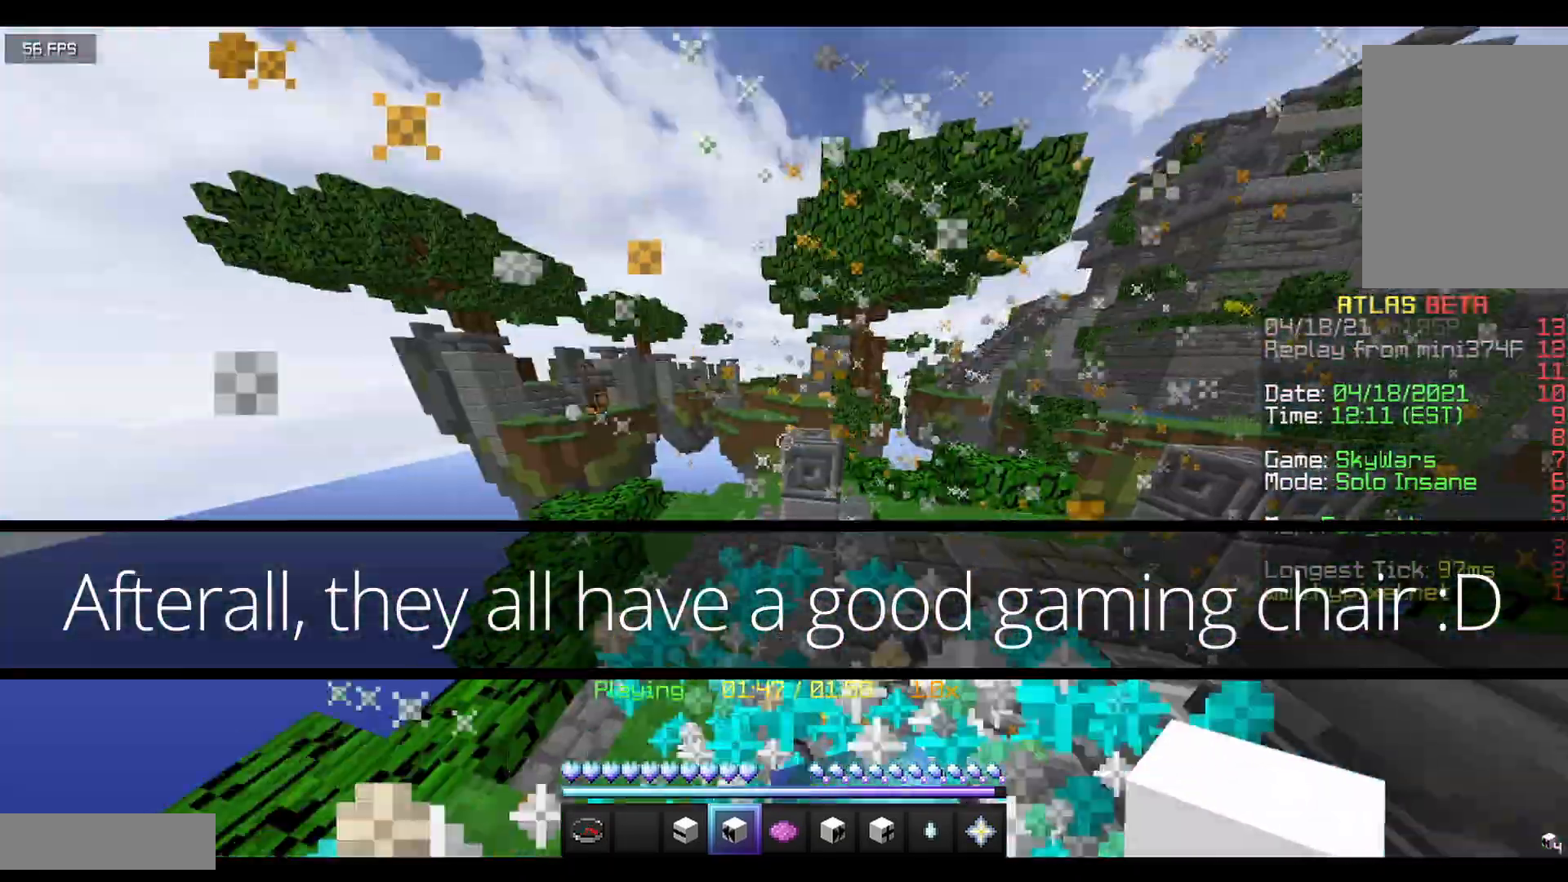
Gameplay with keyboard and mouse; each line is a JSON object with the keys and mouse buttons held at the frame after it. "events" lists presses ("down") and releases ("up") of "a", "d", "s", "w", "mouse_left" and "mouse_right" between this image and that frame as [ms after this image, input, new state], when the widget could be followed in between. "mouse_left", "mouse_right" = the "left", "right" buttons of the "mouse" list. No other keys are recorded. Fast repeated clicks can show as one long hold. Mouse movement is not recorded.
{"keys": ["d", "s"], "mouse": [], "events": []}
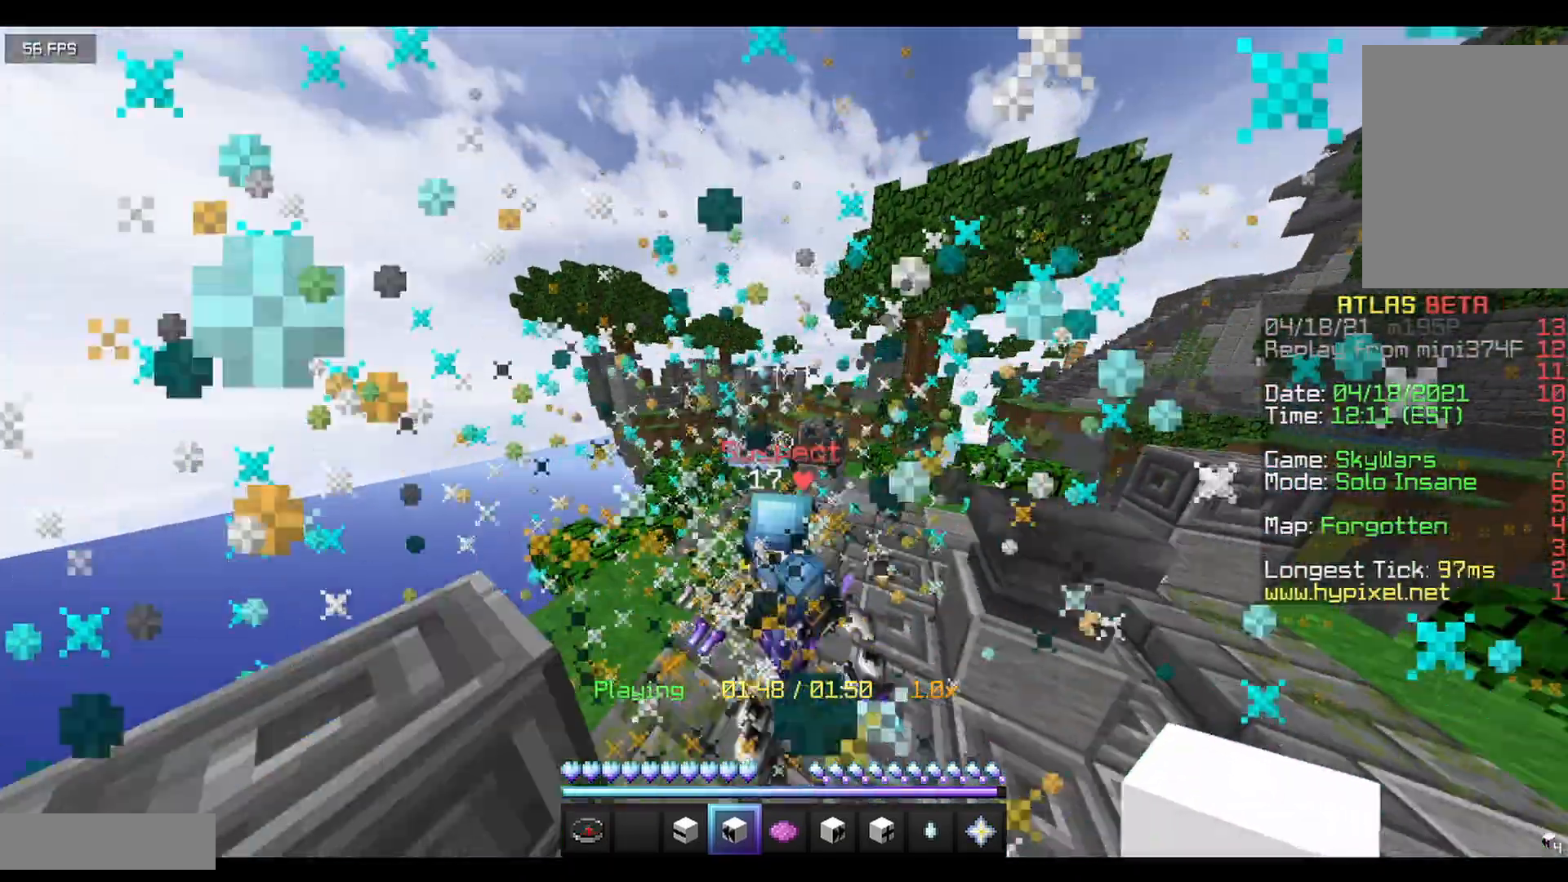
{"keys": [], "mouse": [], "events": [[125, "s", "up"], [167, "d", "up"]]}
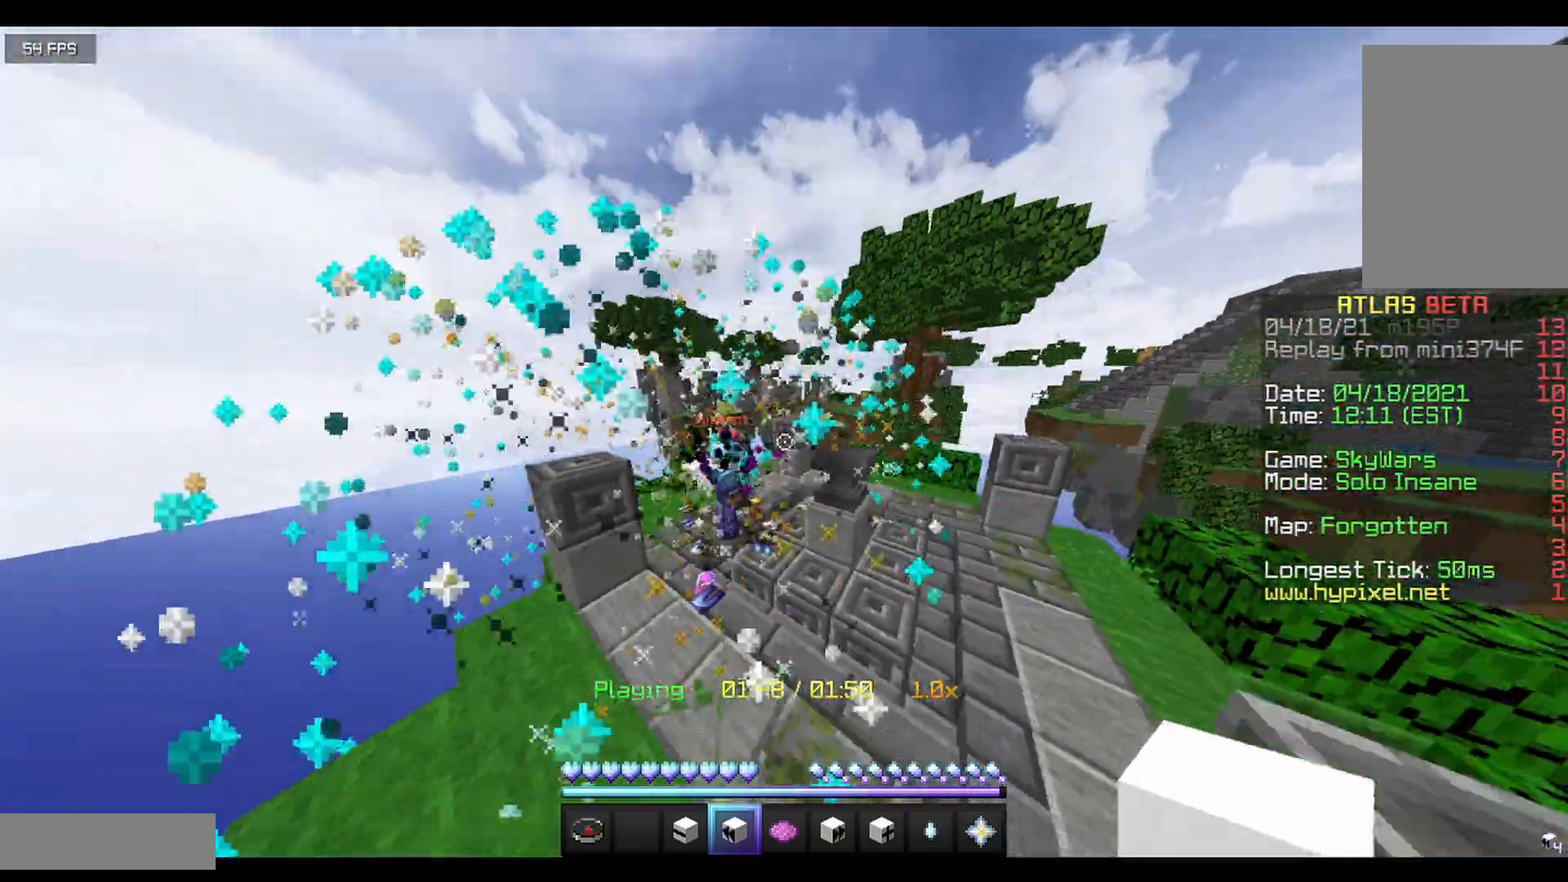
{"keys": [], "mouse": [], "events": [[167, "a", "down"], [458, "a", "up"]]}
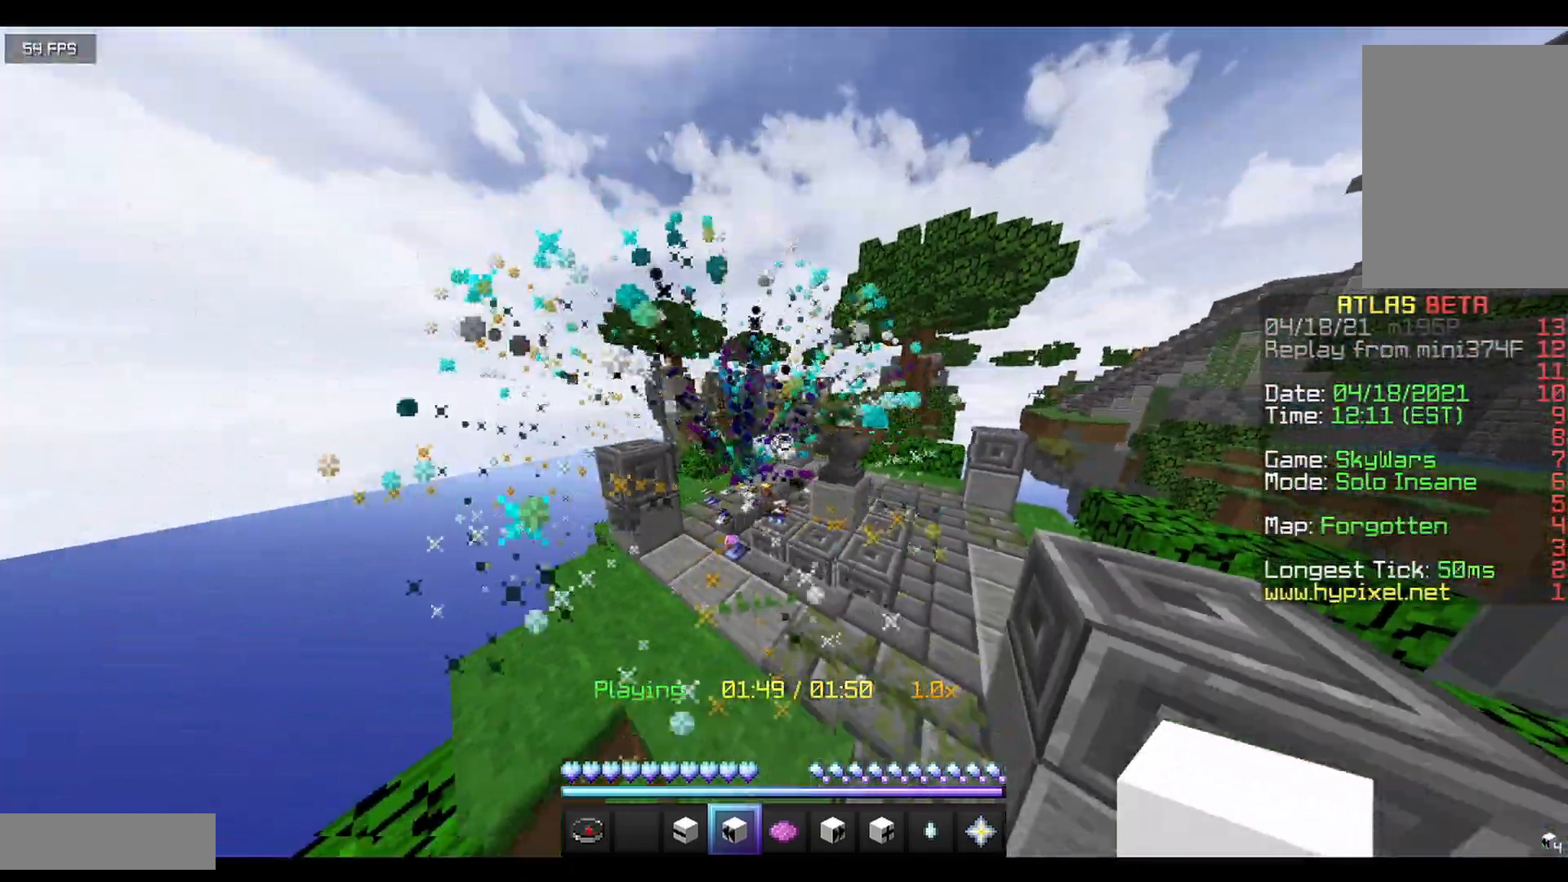
{"keys": ["a", "w"], "mouse": [], "events": [[375, "a", "down"], [375, "w", "down"]]}
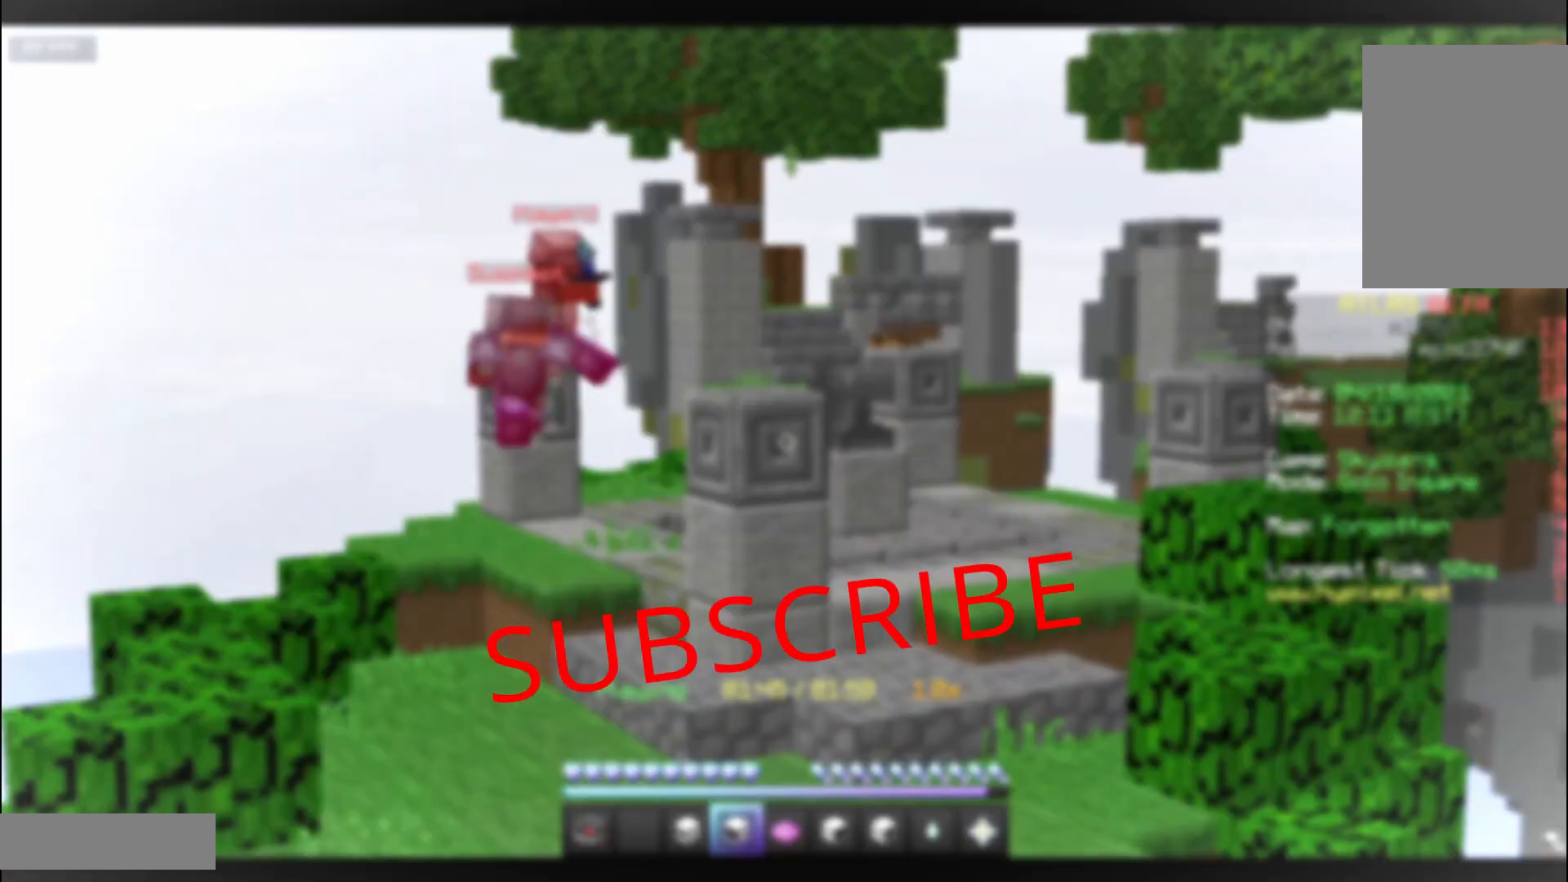
{"keys": ["a", "w"], "mouse": [], "events": []}
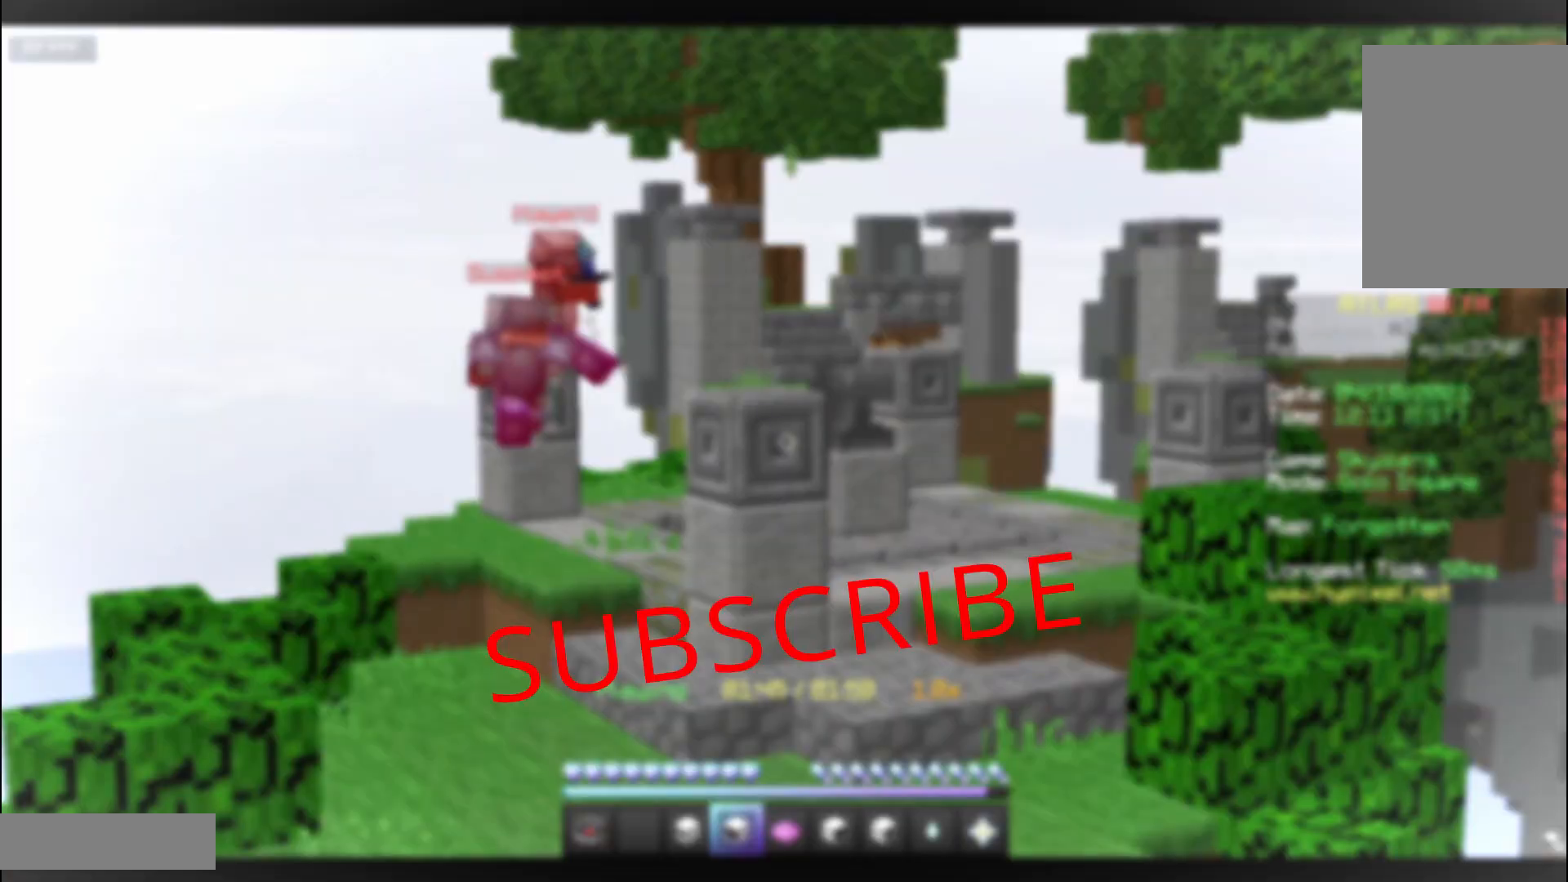
{"keys": ["a", "w"], "mouse": [], "events": []}
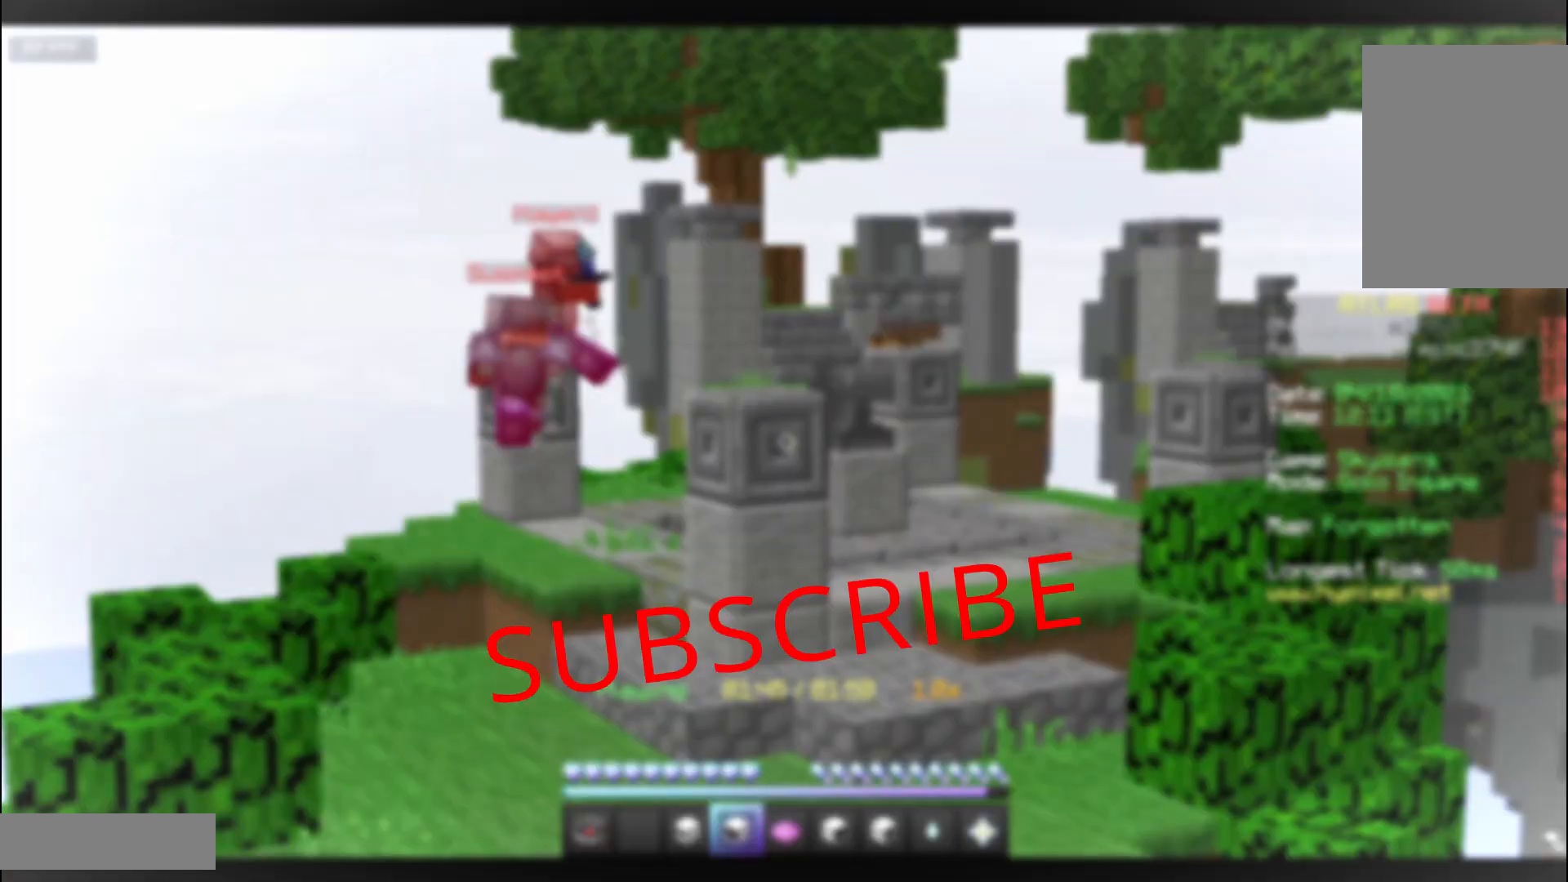
{"keys": ["a", "w"], "mouse": [], "events": []}
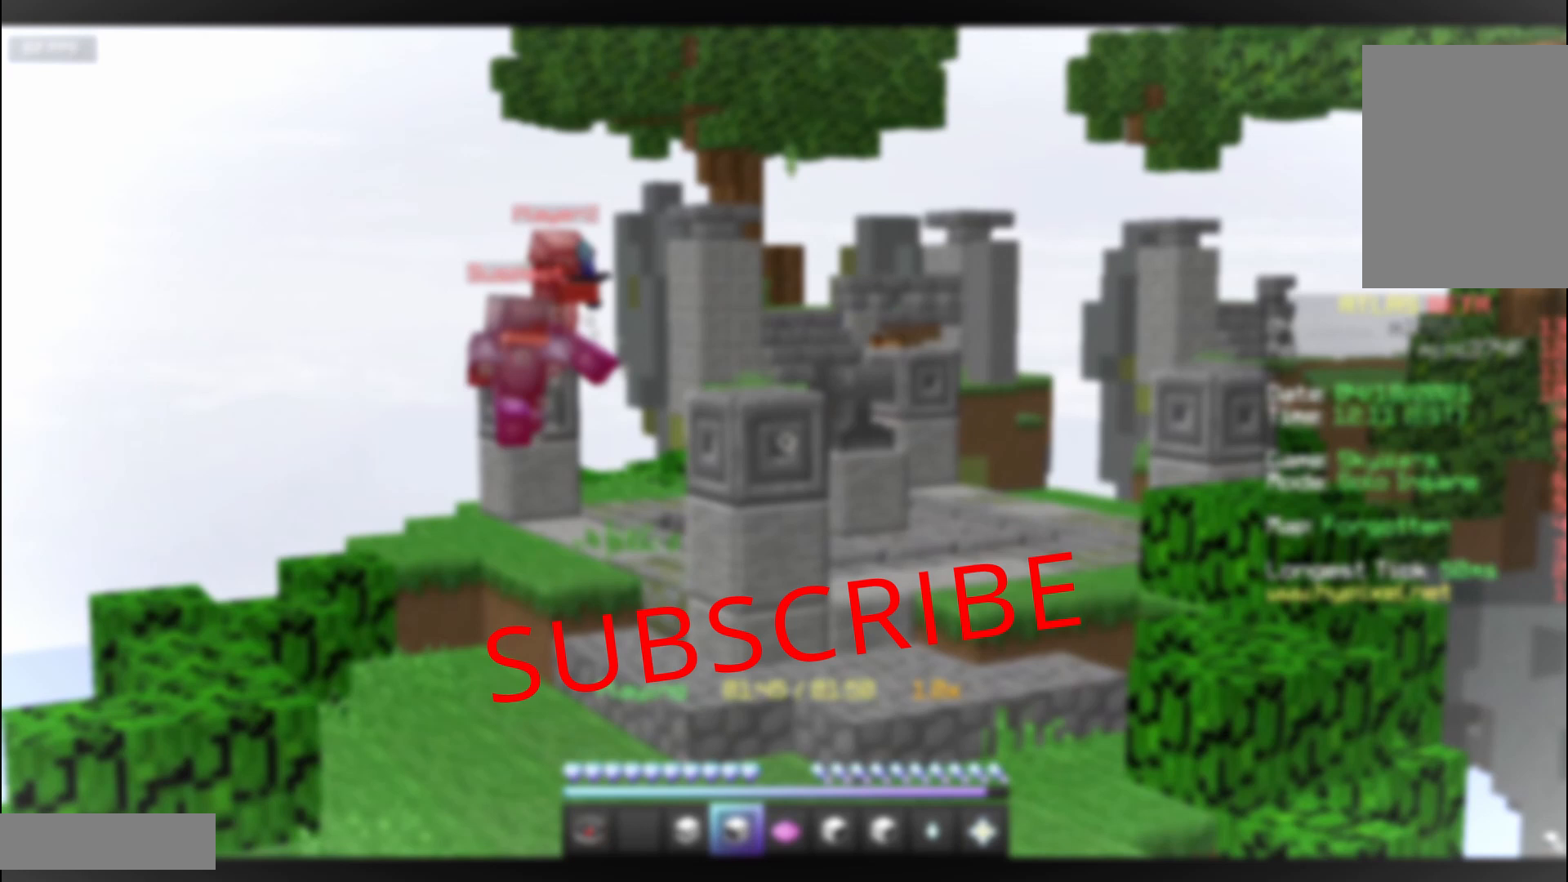
{"keys": ["a", "w"], "mouse": [], "events": []}
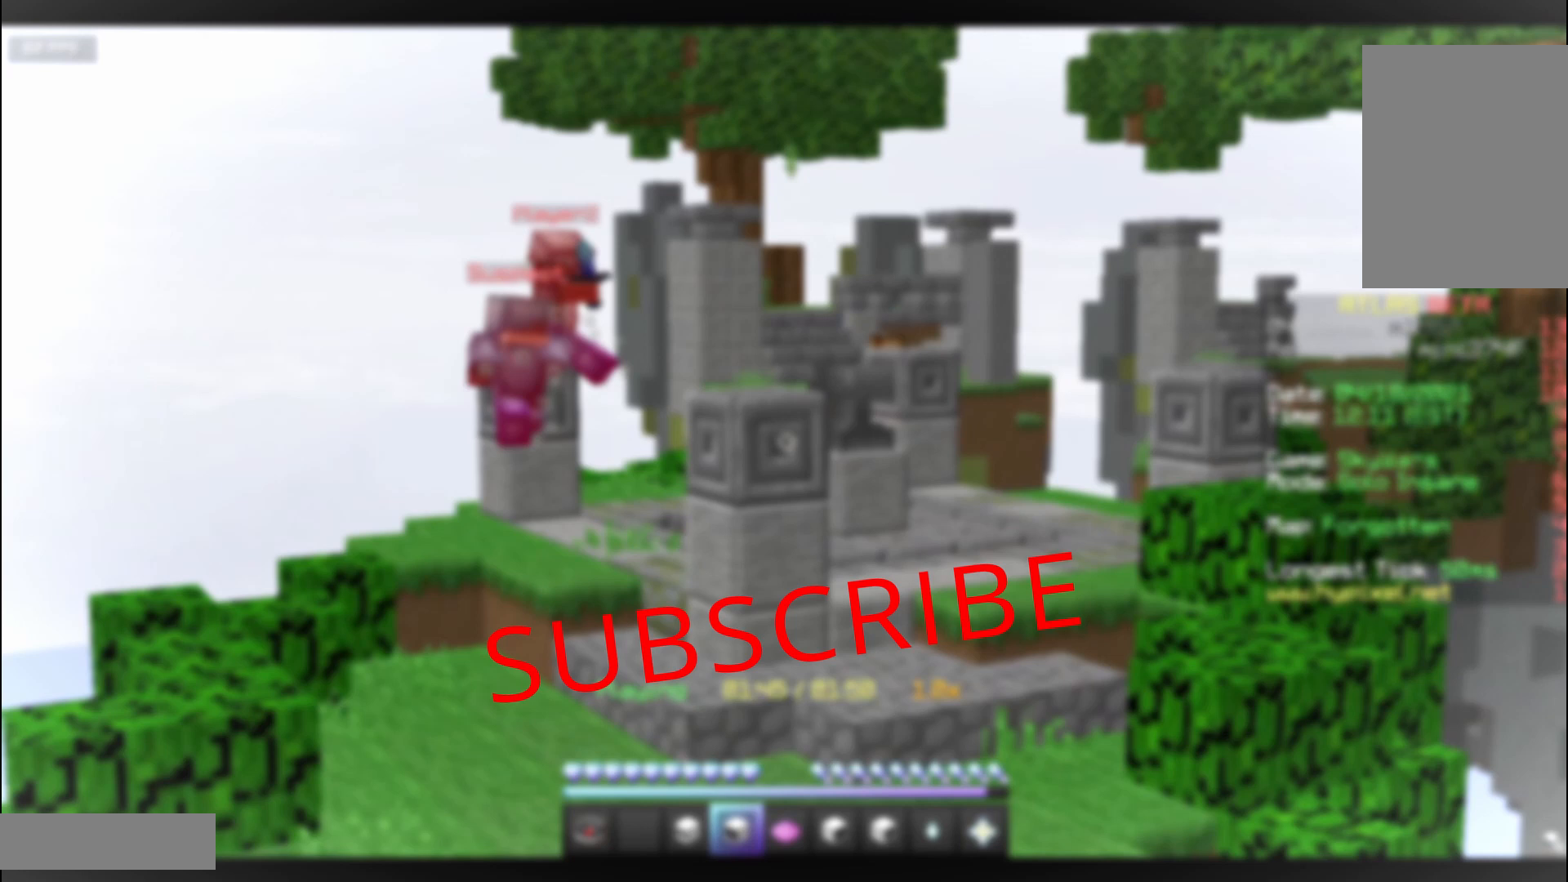
{"keys": ["a", "w"], "mouse": [], "events": []}
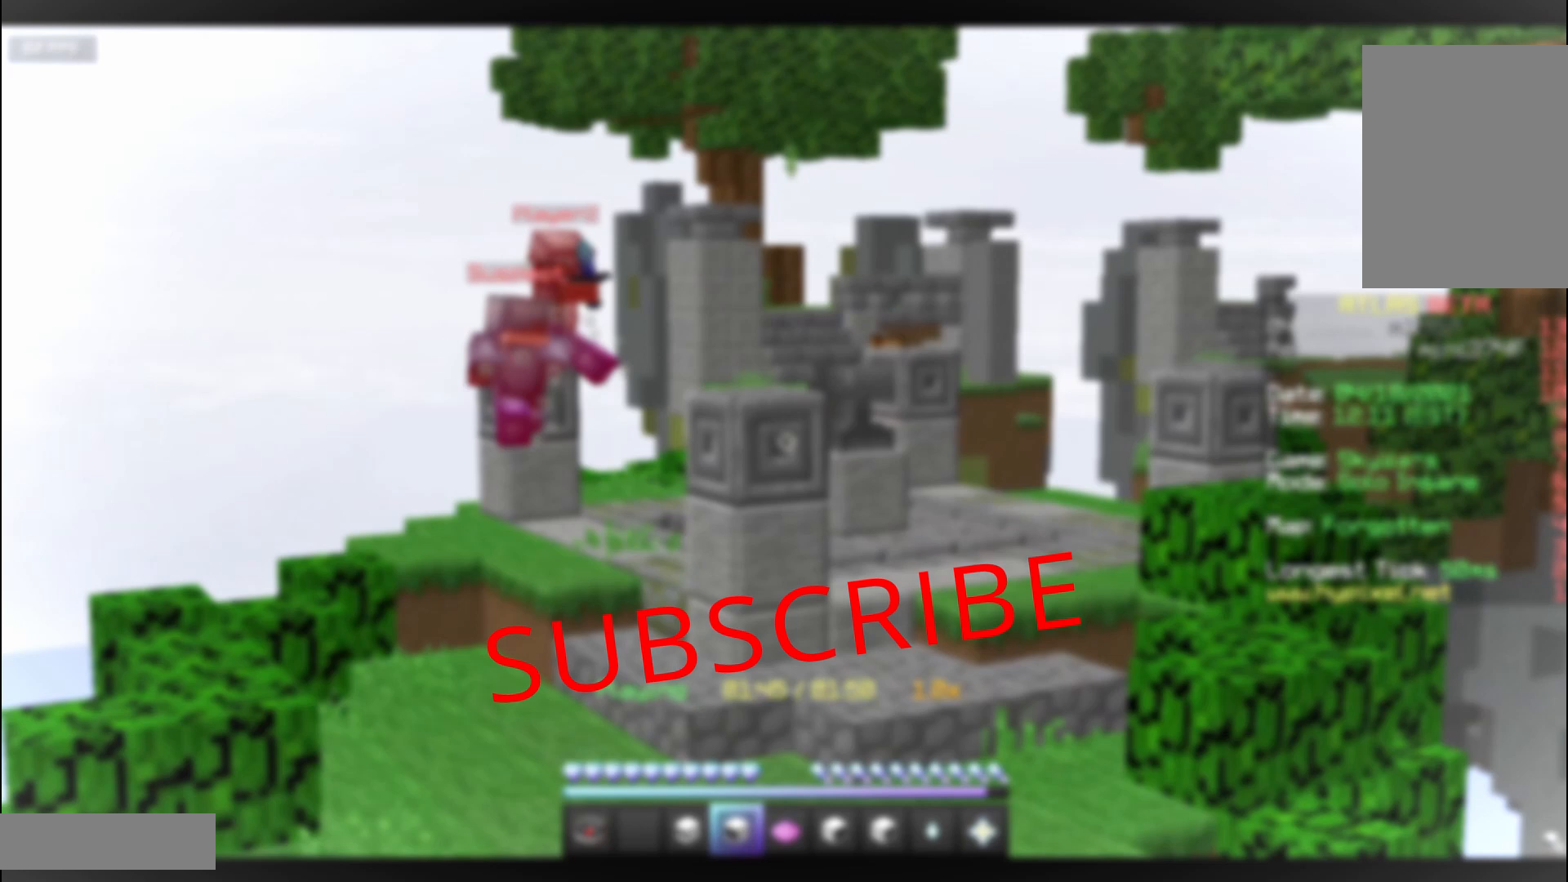
{"keys": ["a", "w"], "mouse": [], "events": []}
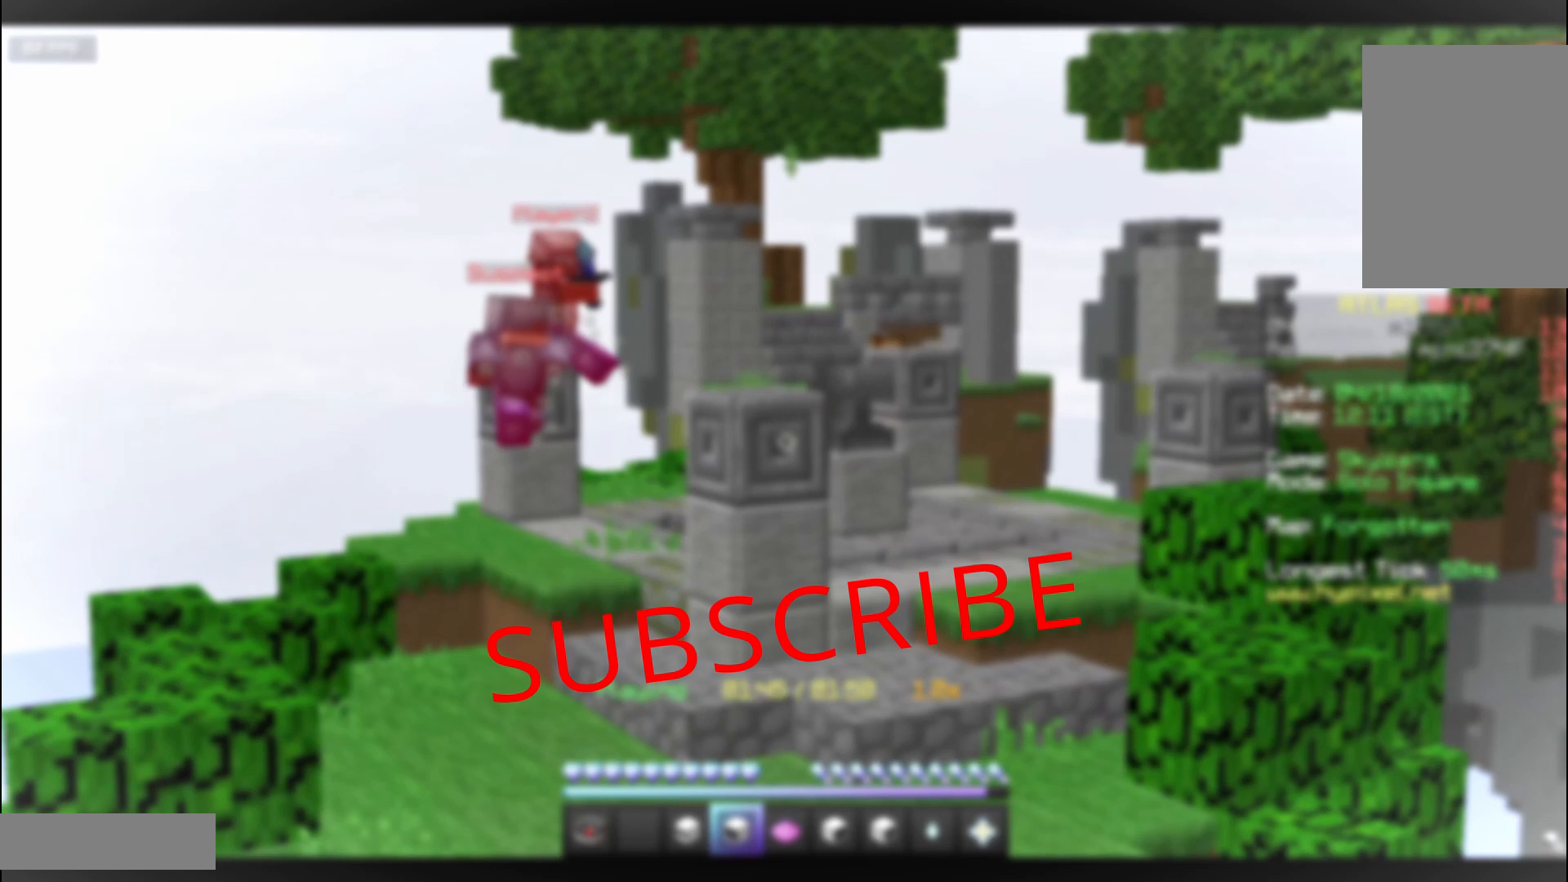
{"keys": ["a", "w"], "mouse": [], "events": []}
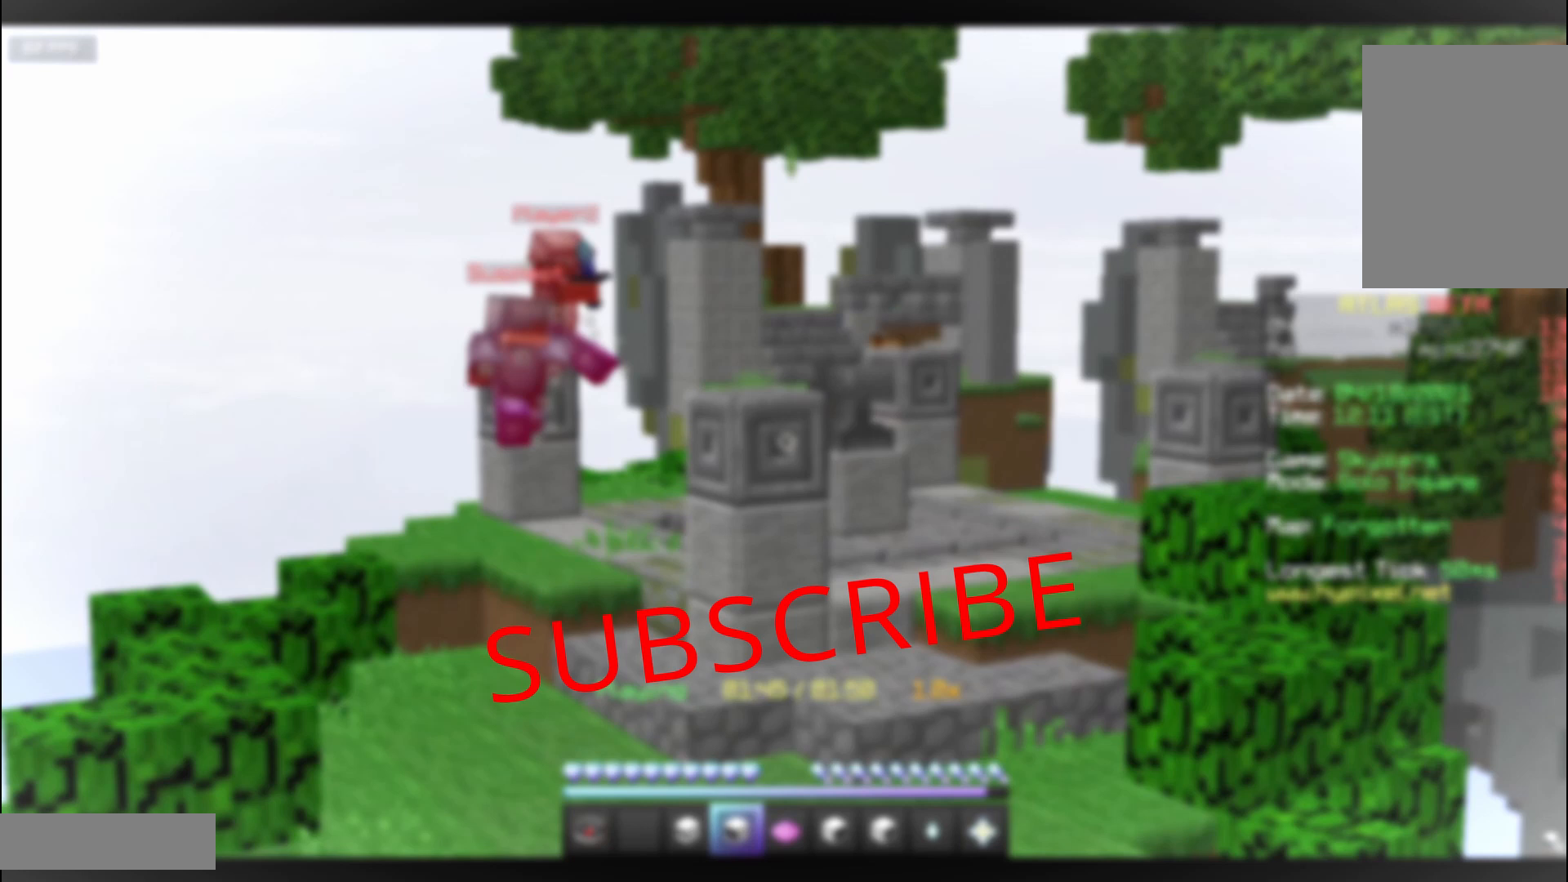
{"keys": ["a", "w"], "mouse": [], "events": []}
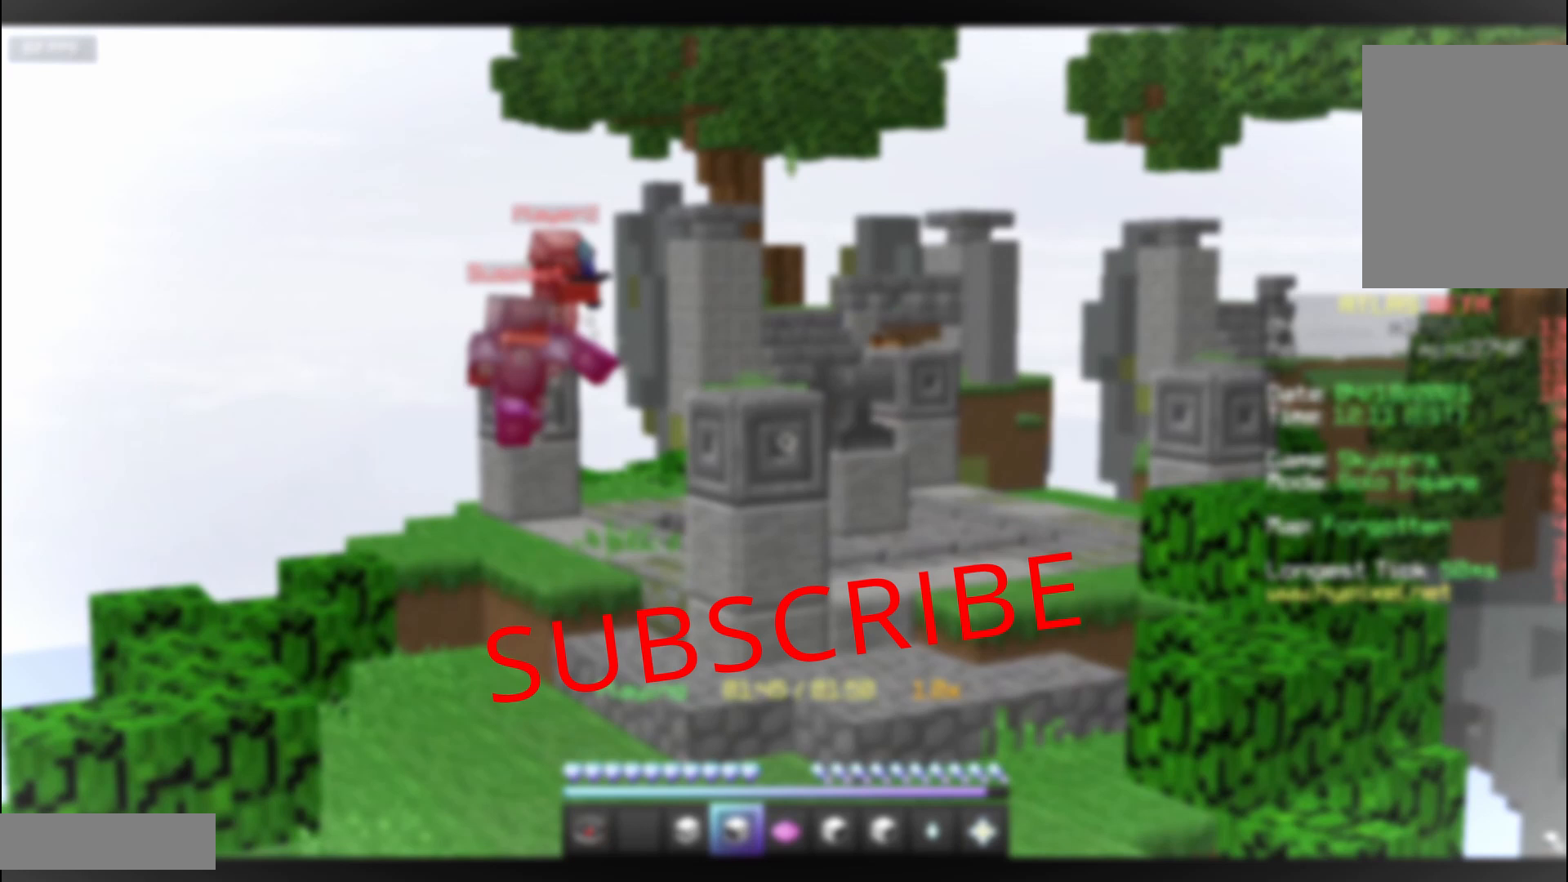
{"keys": ["a", "w"], "mouse": [], "events": []}
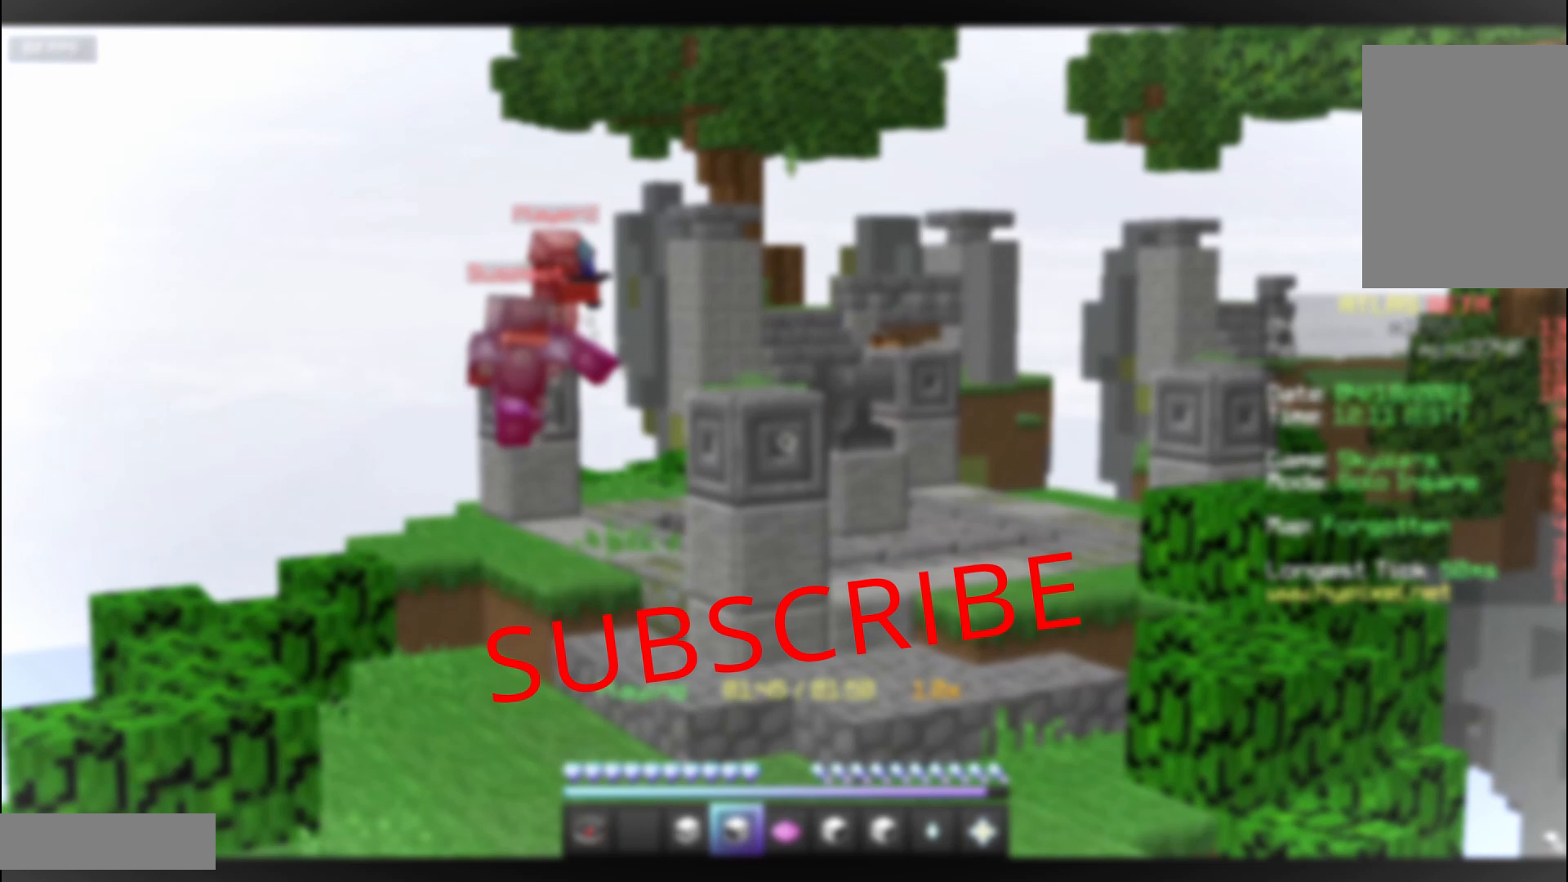
{"keys": ["a", "w"], "mouse": [], "events": []}
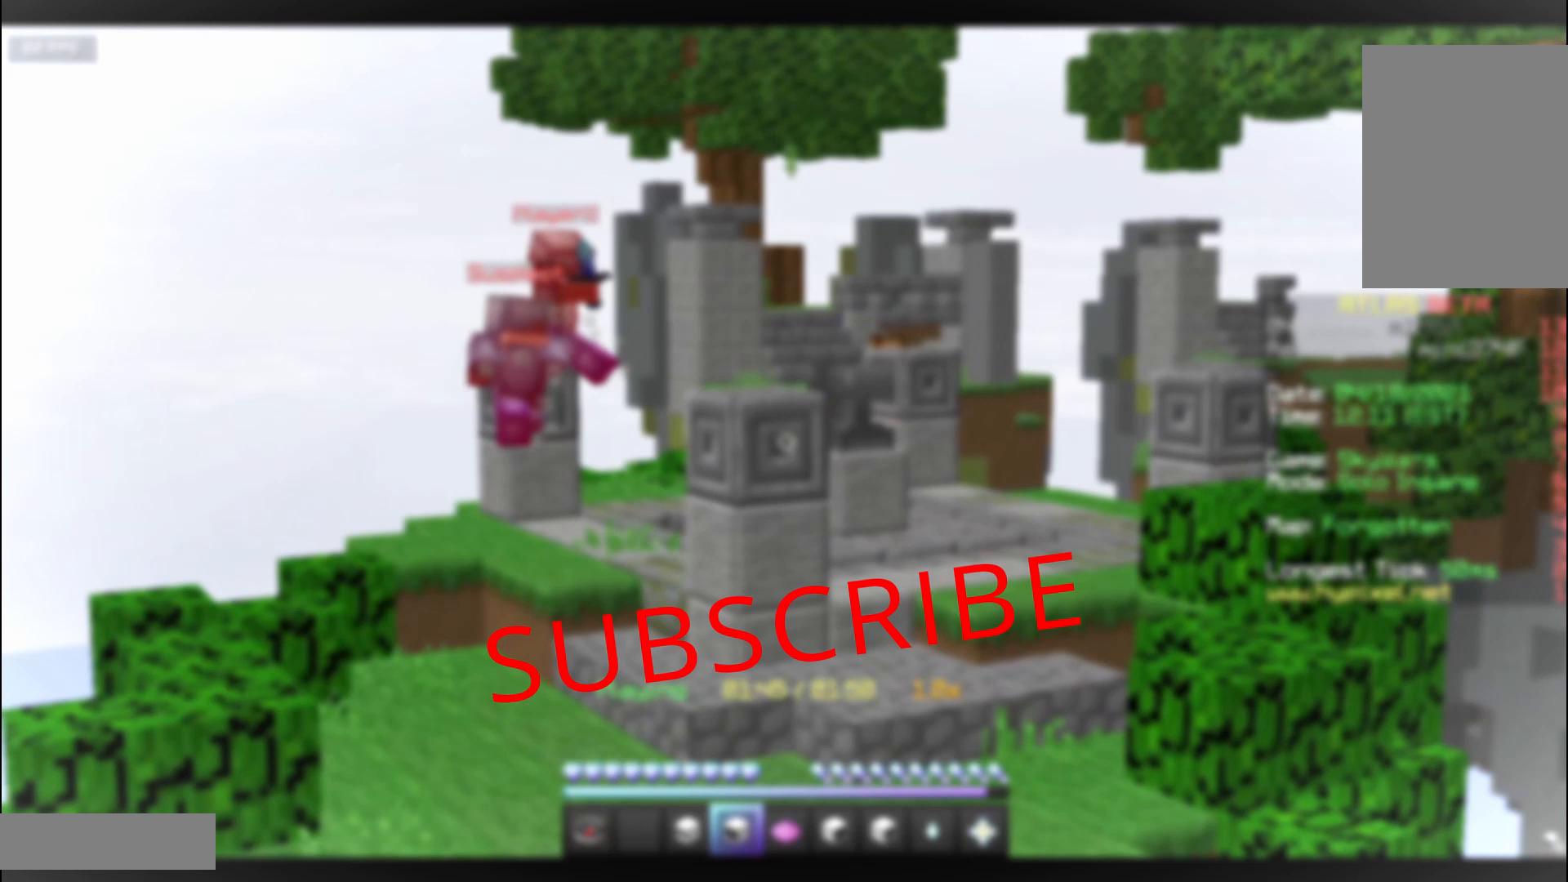
{"keys": ["a", "w"], "mouse": [], "events": []}
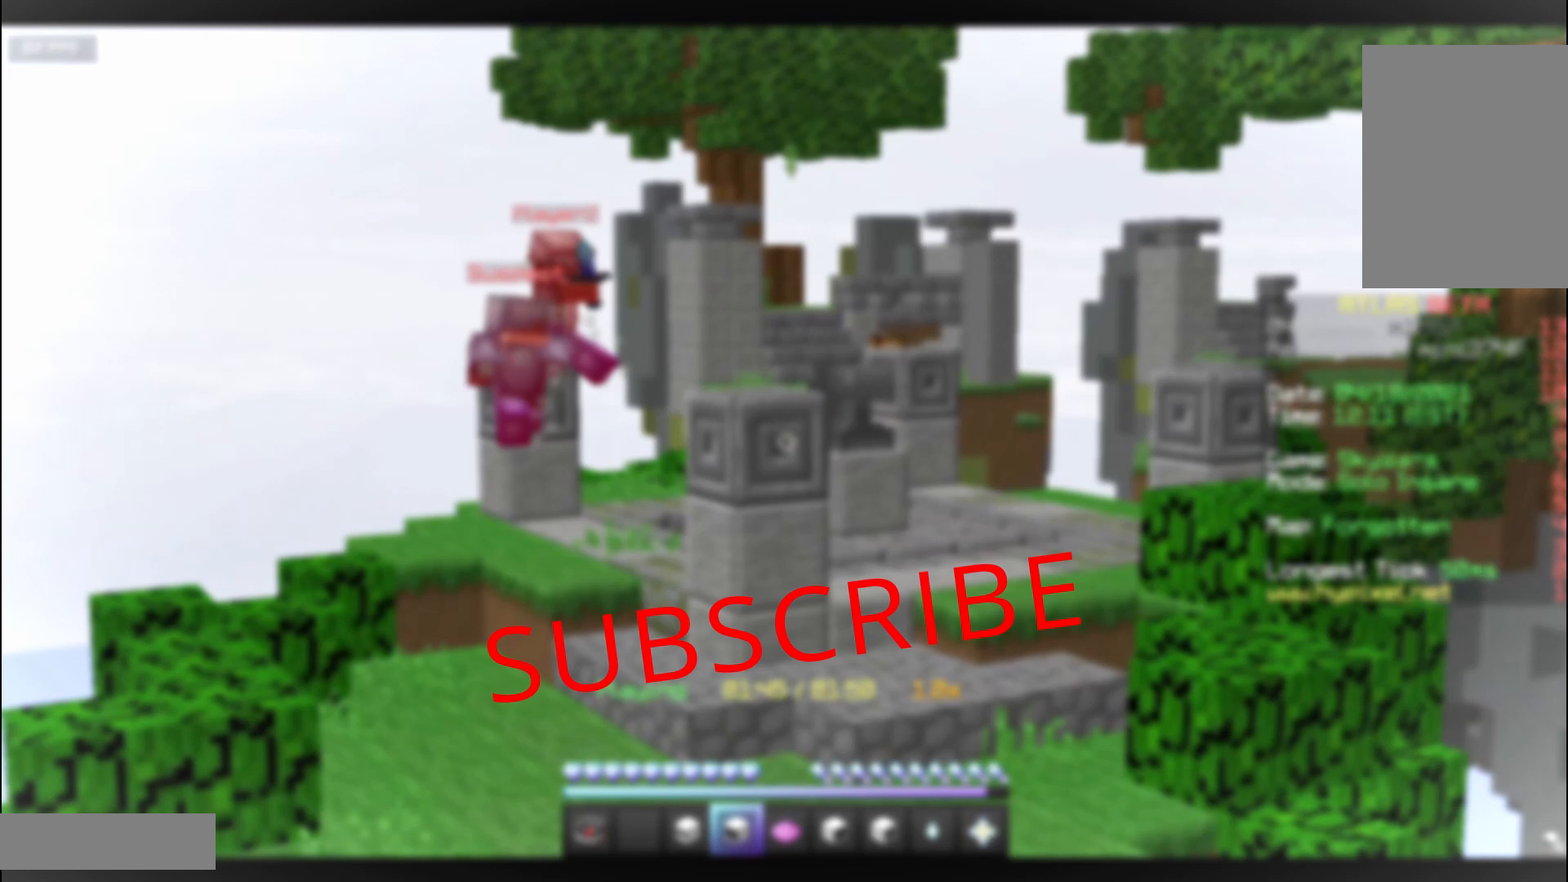
{"keys": ["a", "w"], "mouse": [], "events": []}
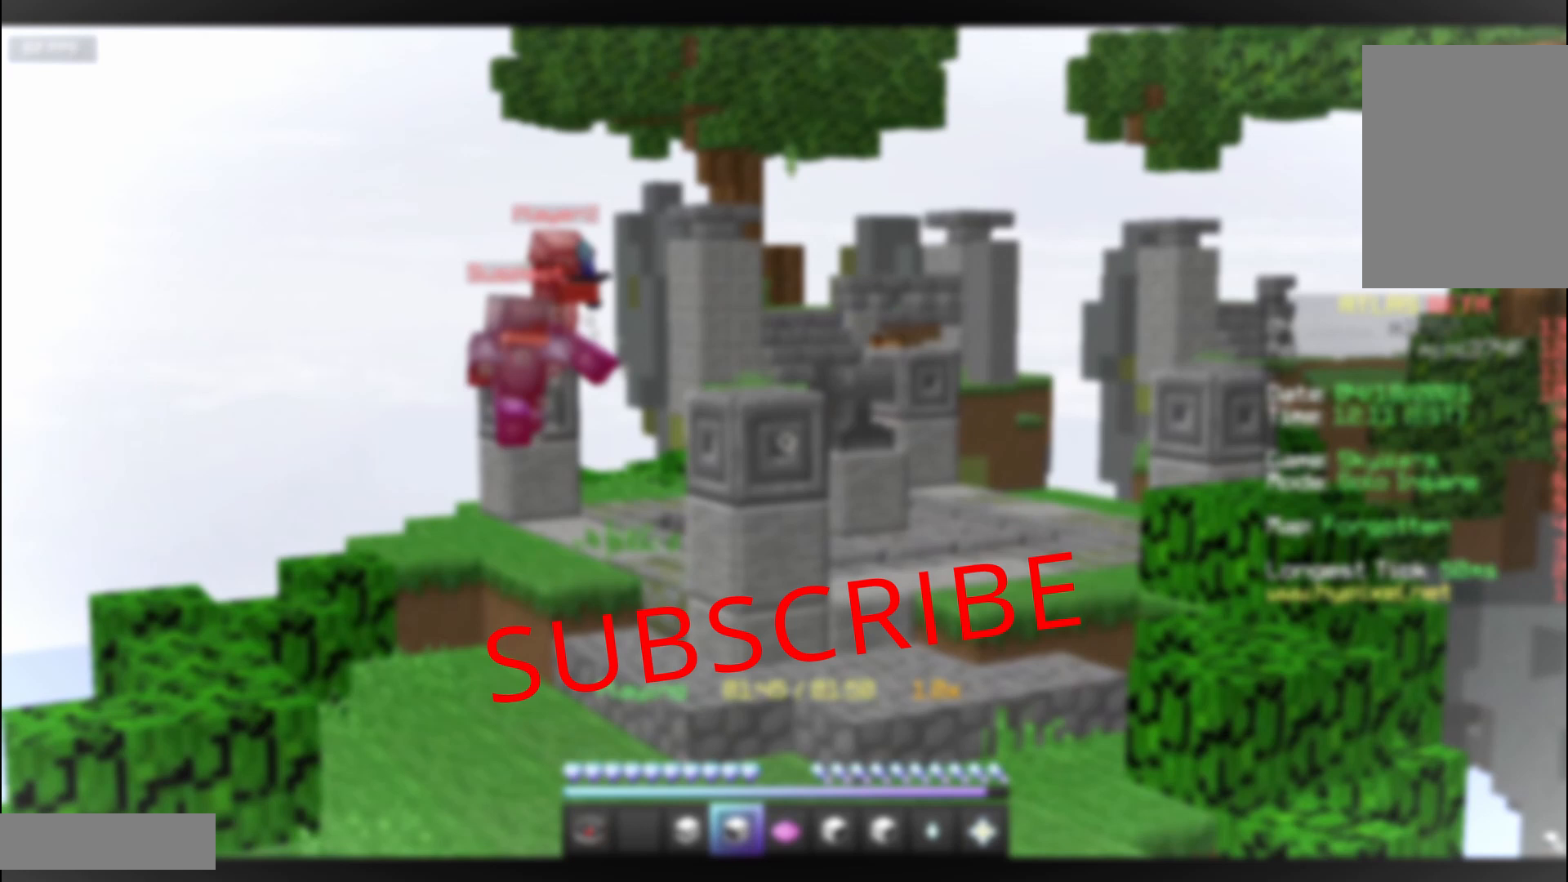
{"keys": ["a", "w"], "mouse": [], "events": []}
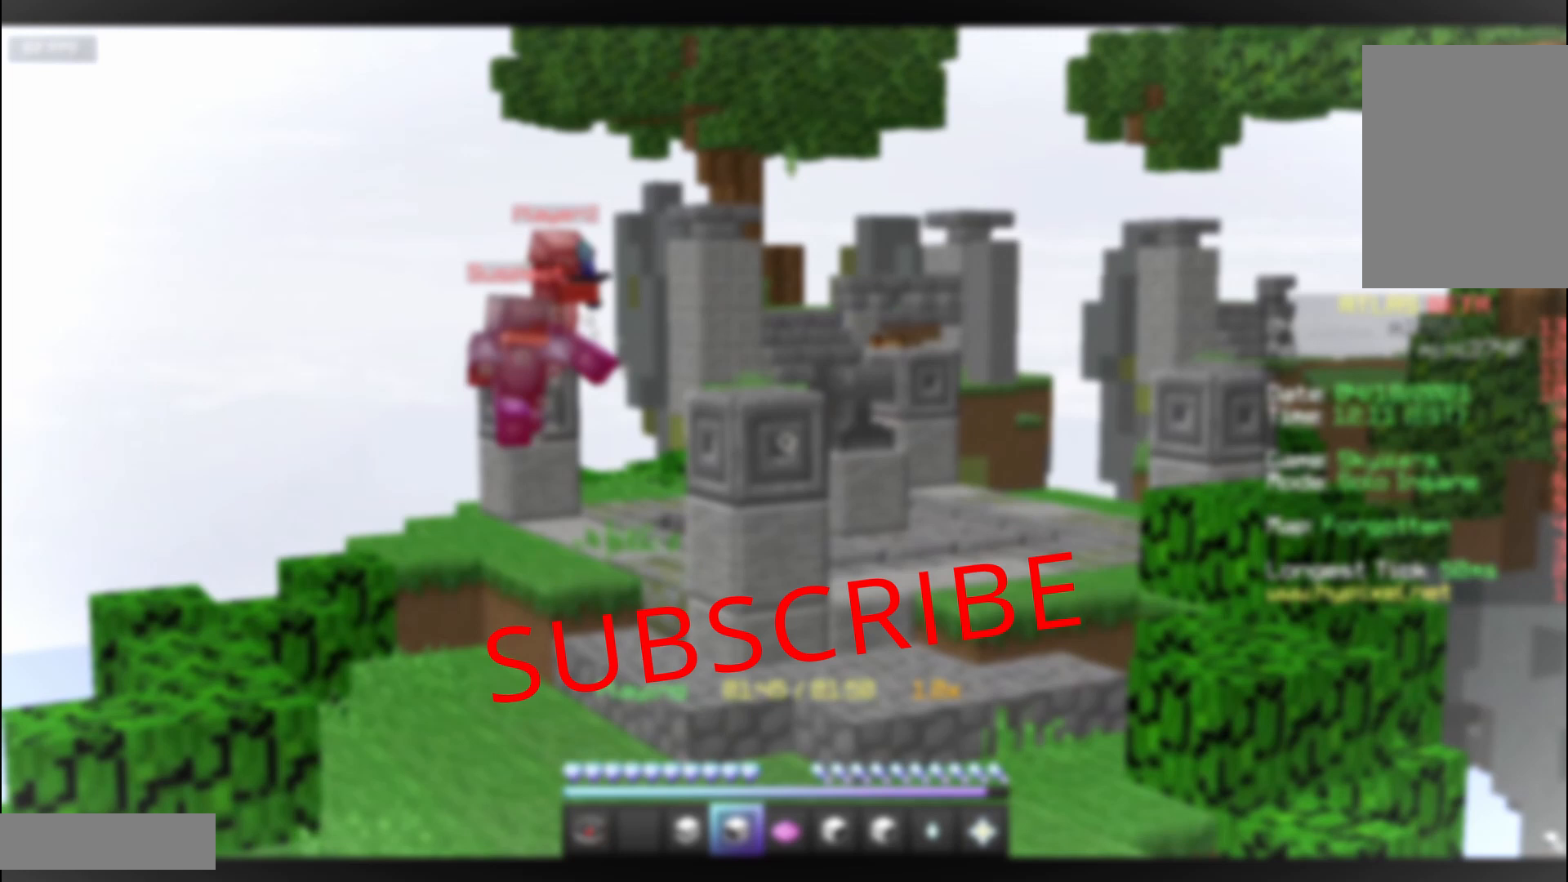
{"keys": ["a", "w"], "mouse": [], "events": []}
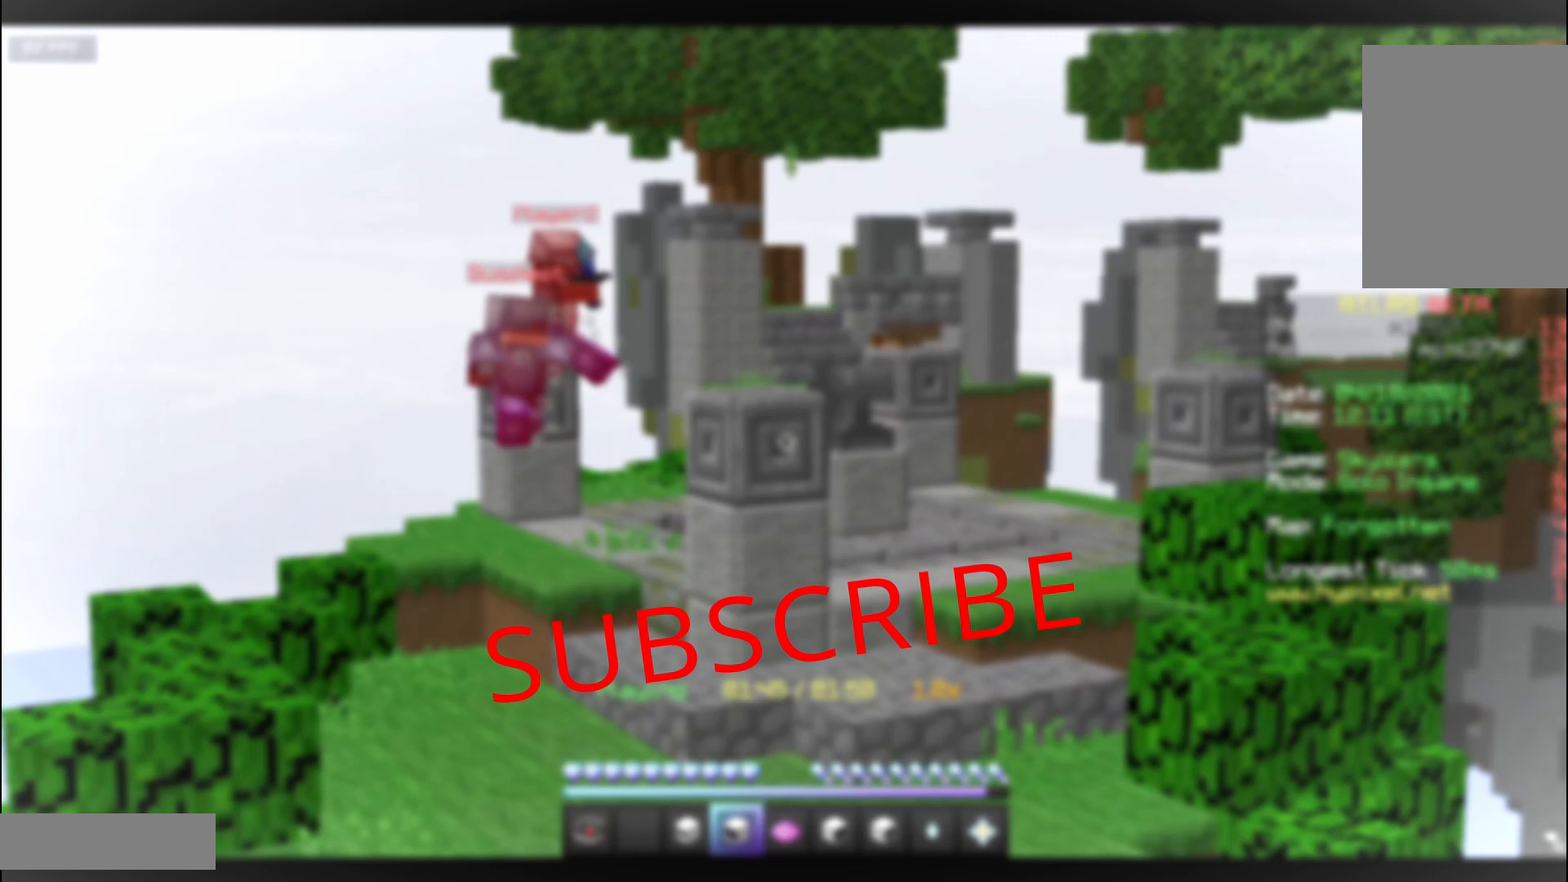
{"keys": ["a", "w"], "mouse": [], "events": []}
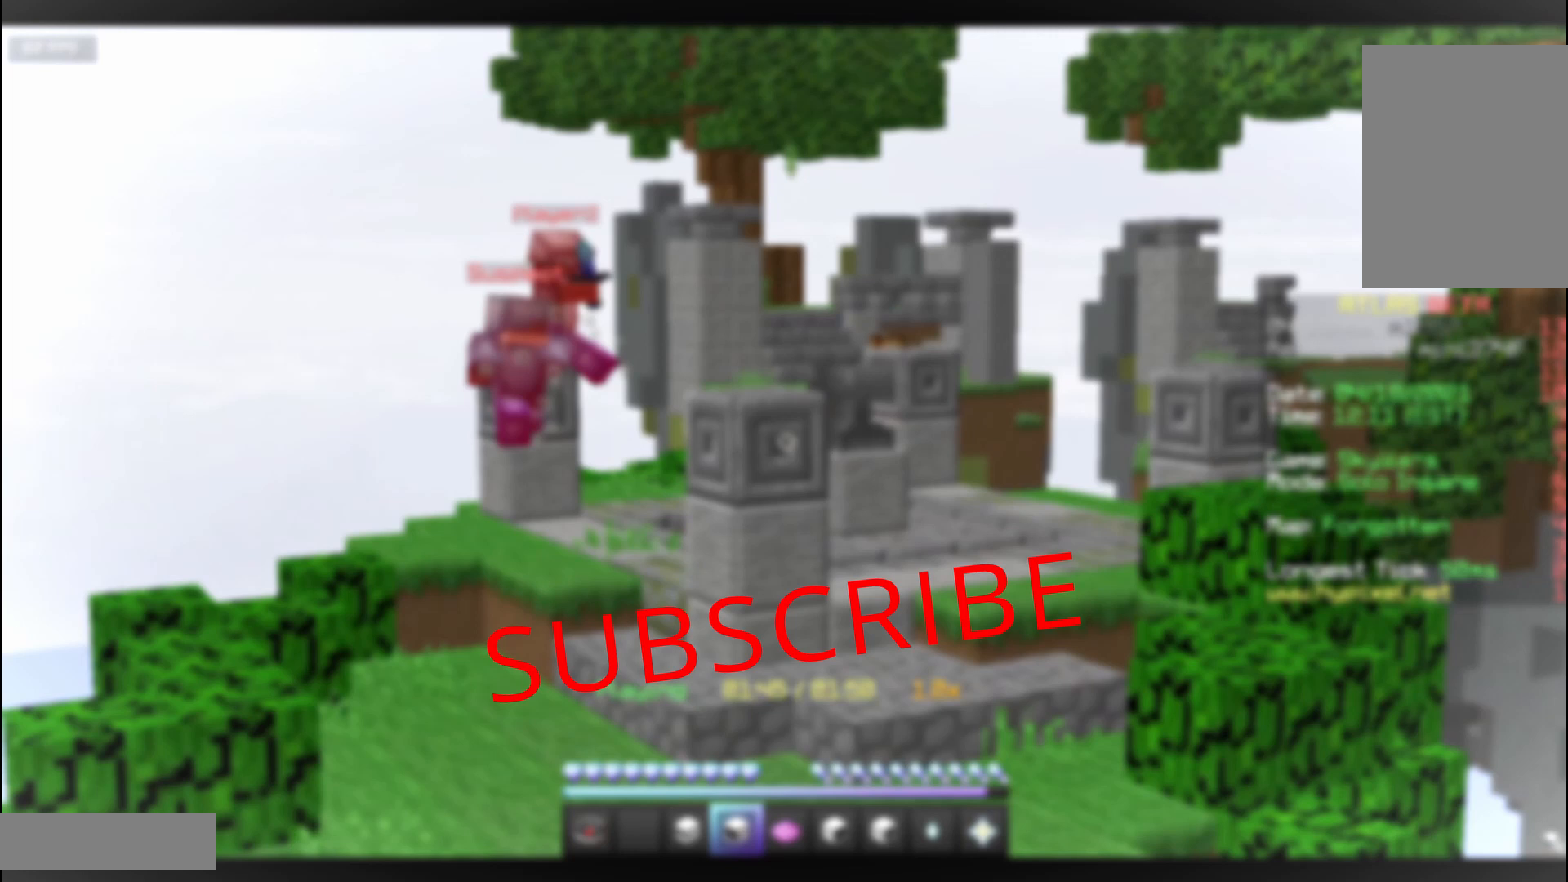
{"keys": ["a", "w"], "mouse": [], "events": []}
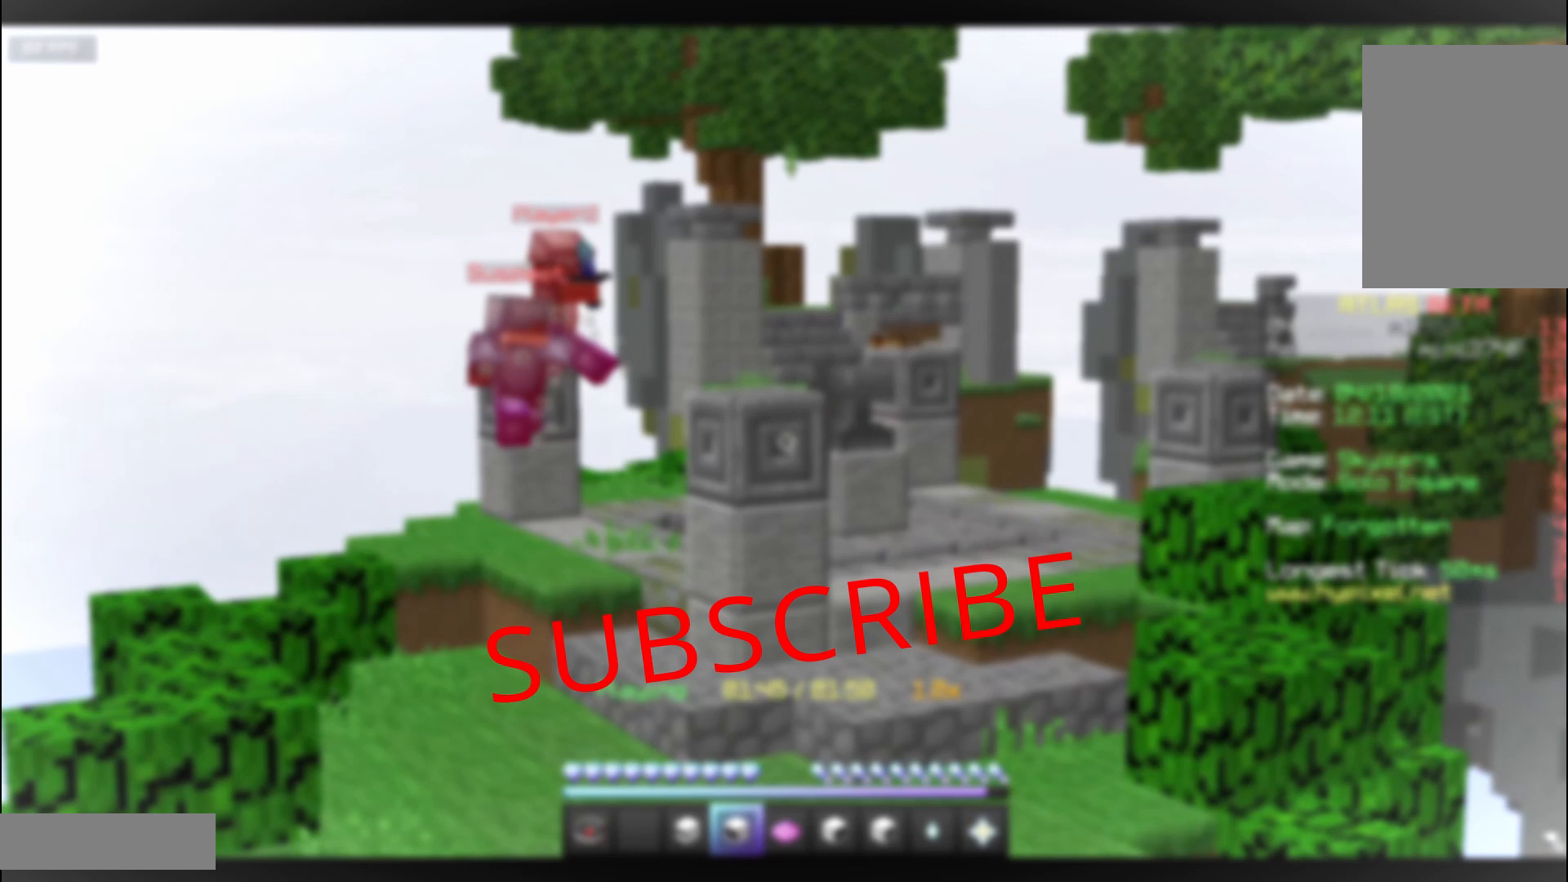
{"keys": ["a", "w"], "mouse": [], "events": []}
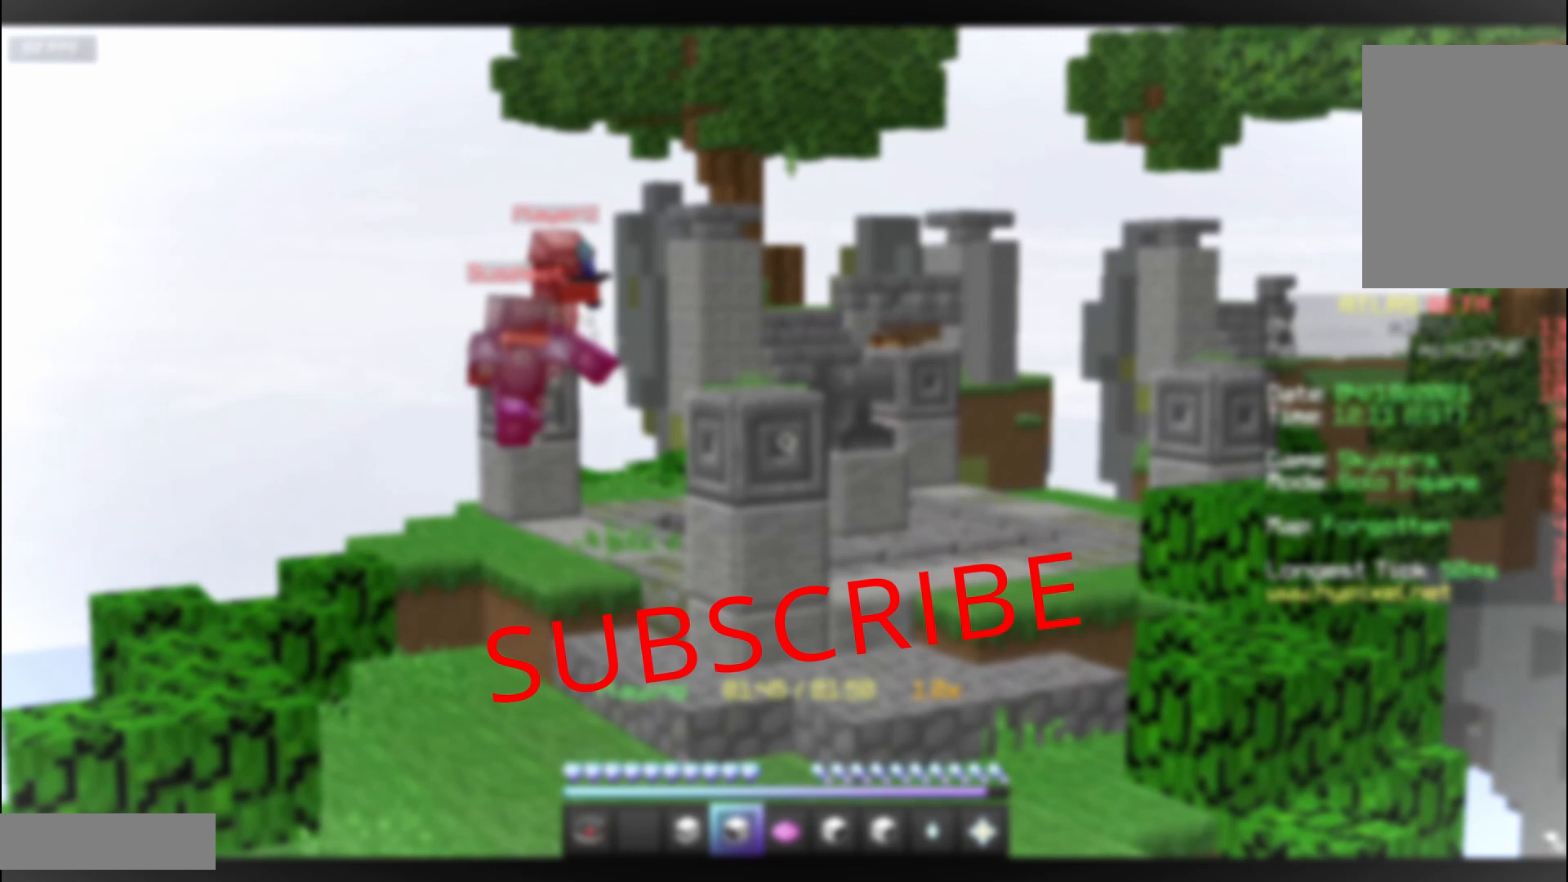
{"keys": ["a", "w"], "mouse": [], "events": []}
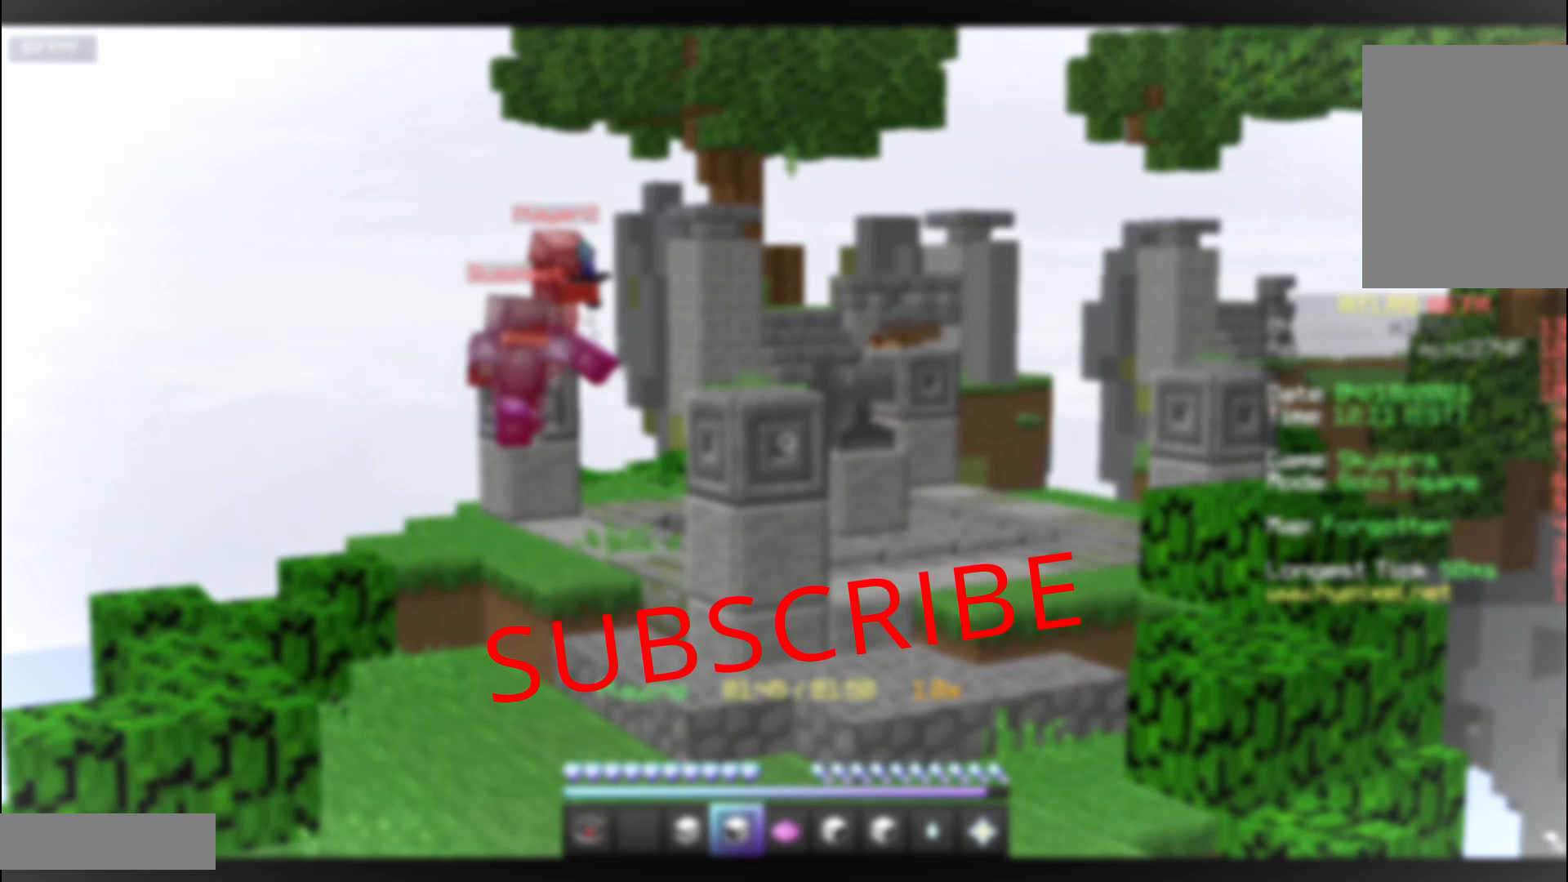
{"keys": ["a", "w"], "mouse": [], "events": []}
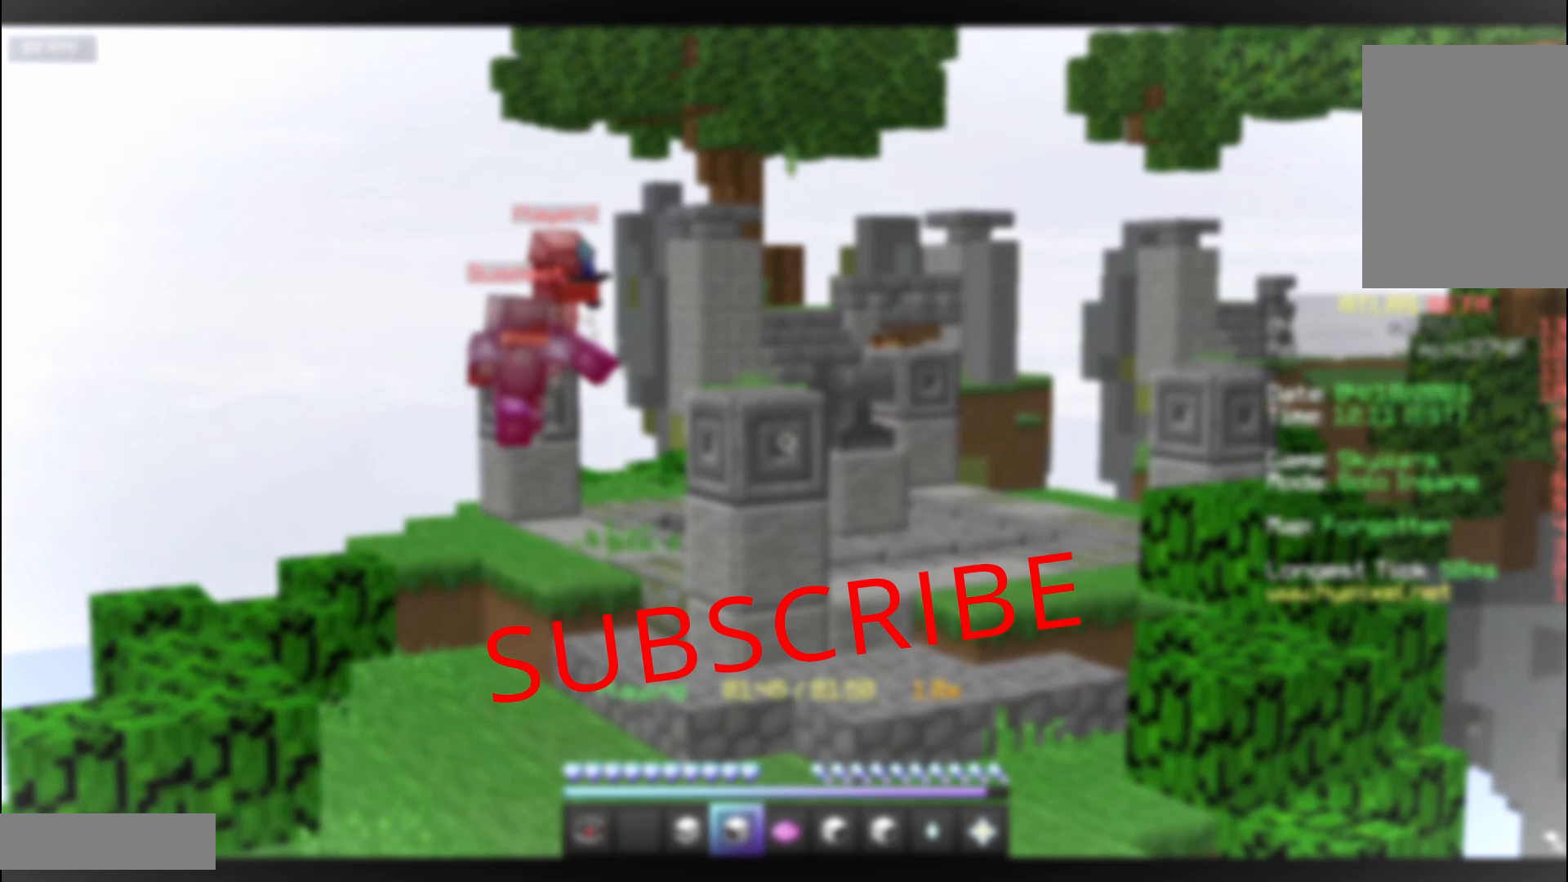
{"keys": ["a", "w"], "mouse": [], "events": []}
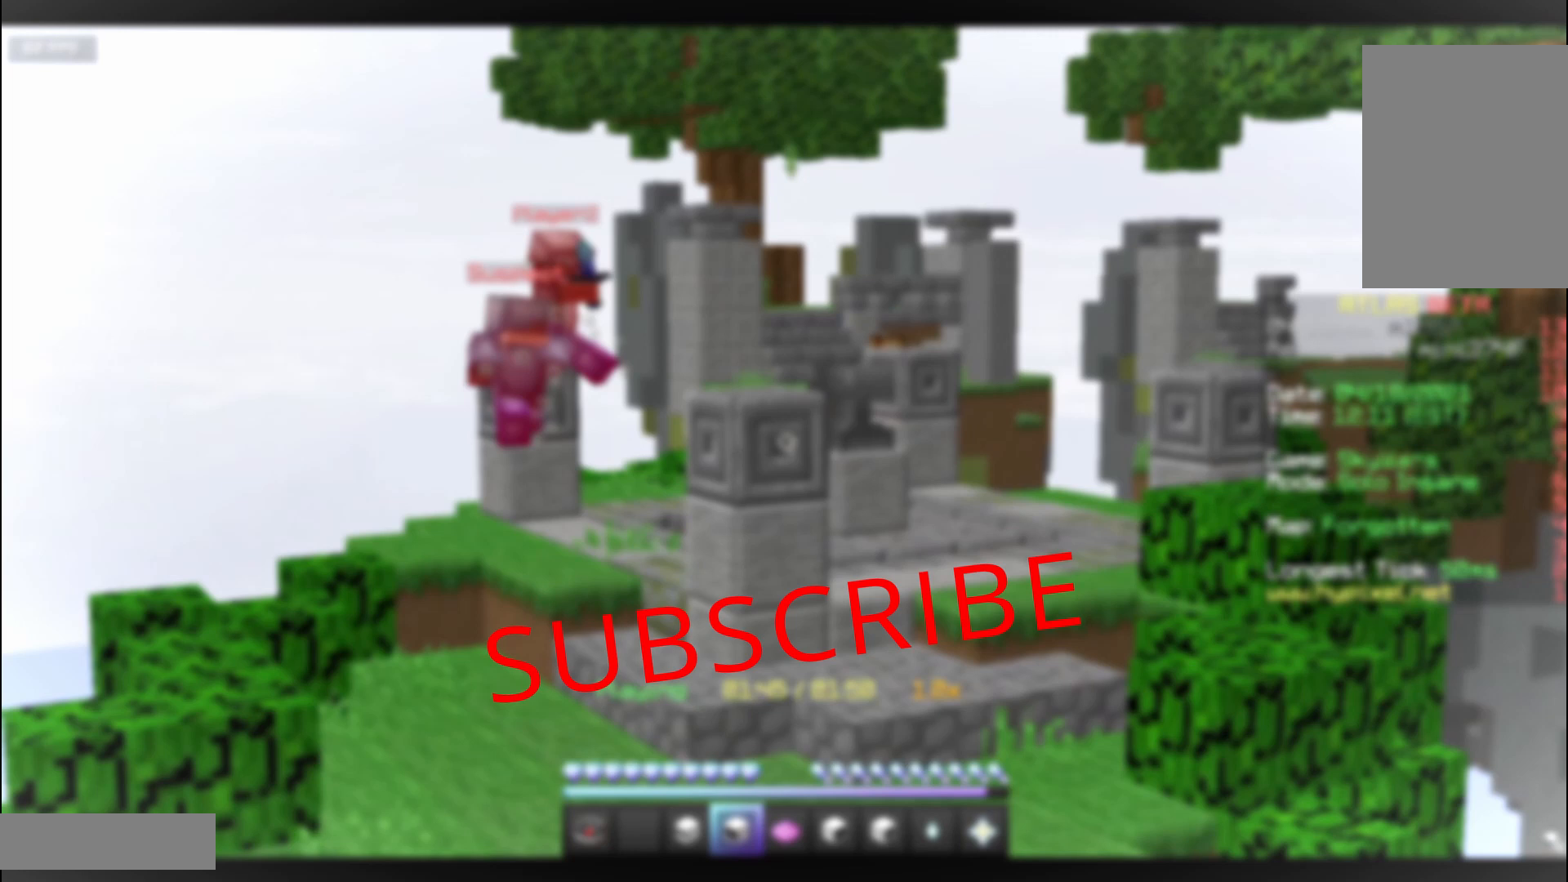
{"keys": ["a", "w"], "mouse": [], "events": []}
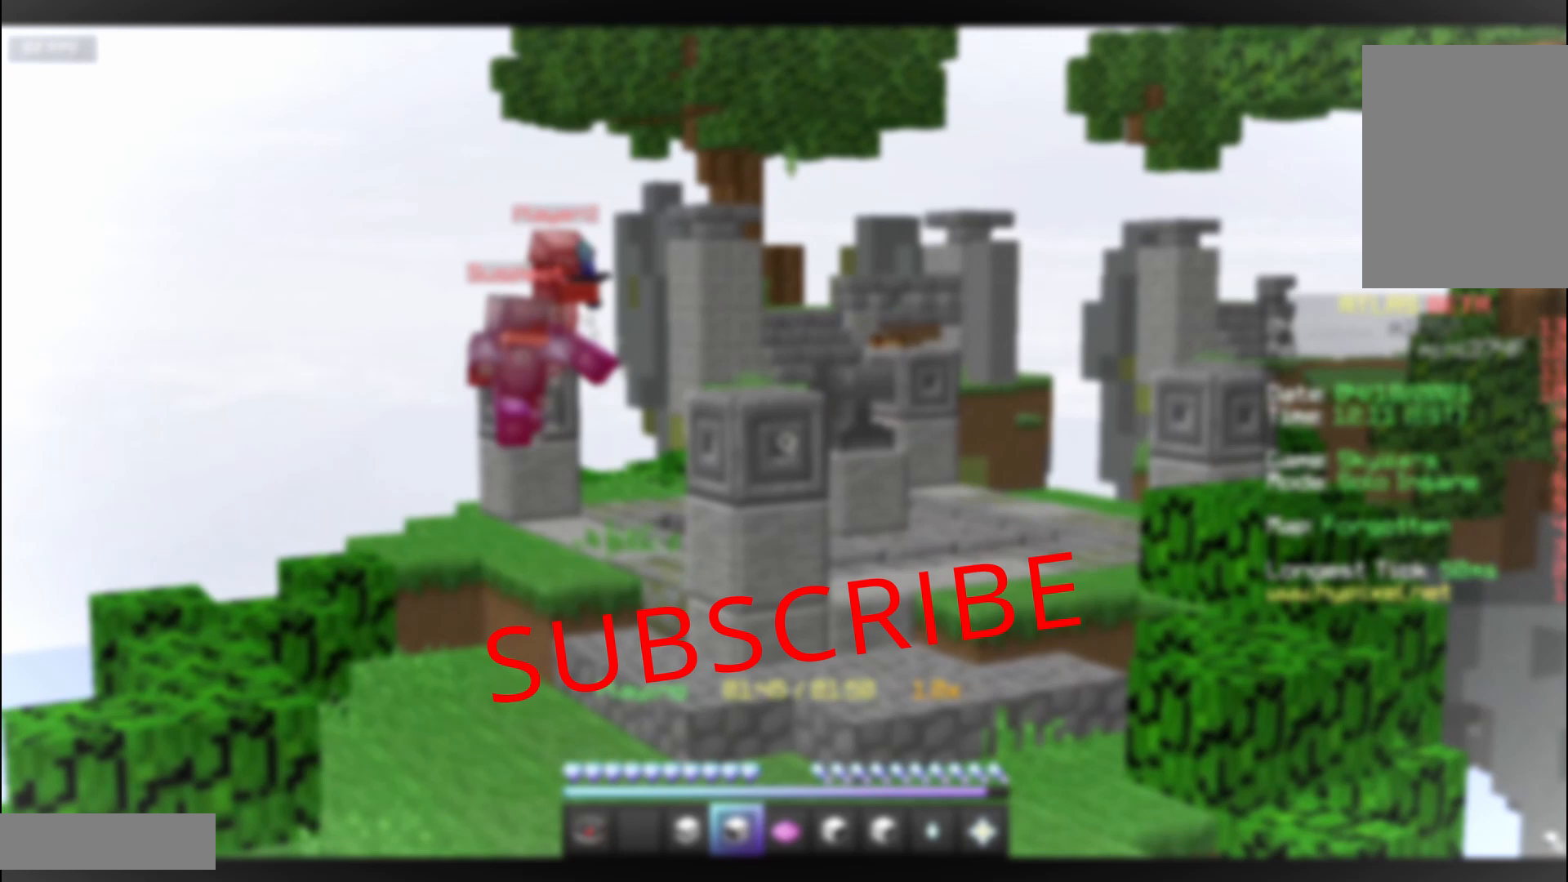
{"keys": ["a", "w"], "mouse": [], "events": []}
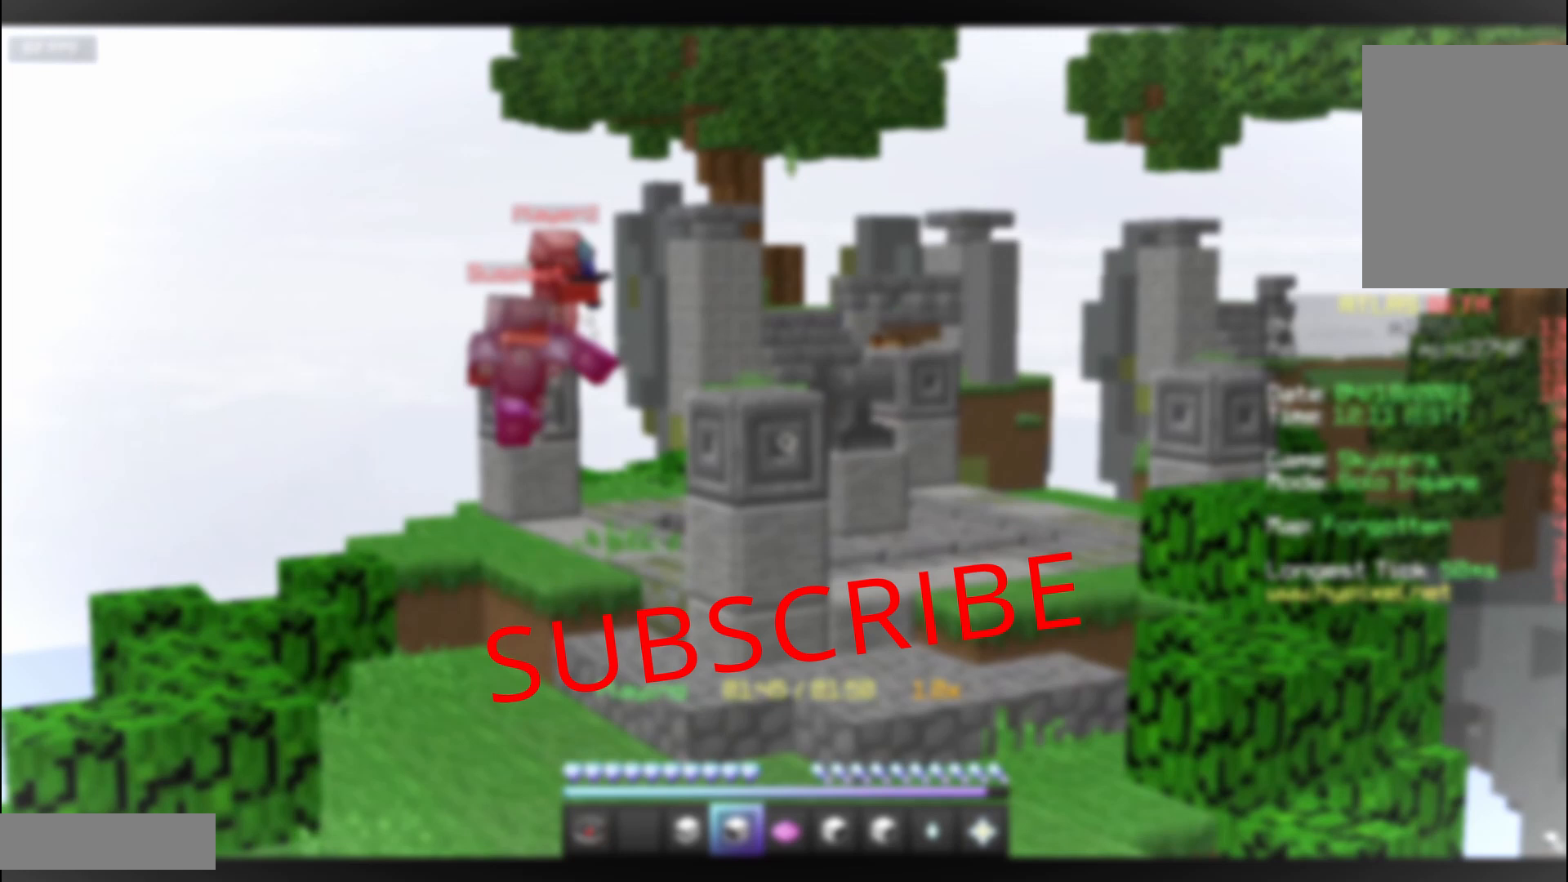
{"keys": ["a", "w"], "mouse": [], "events": []}
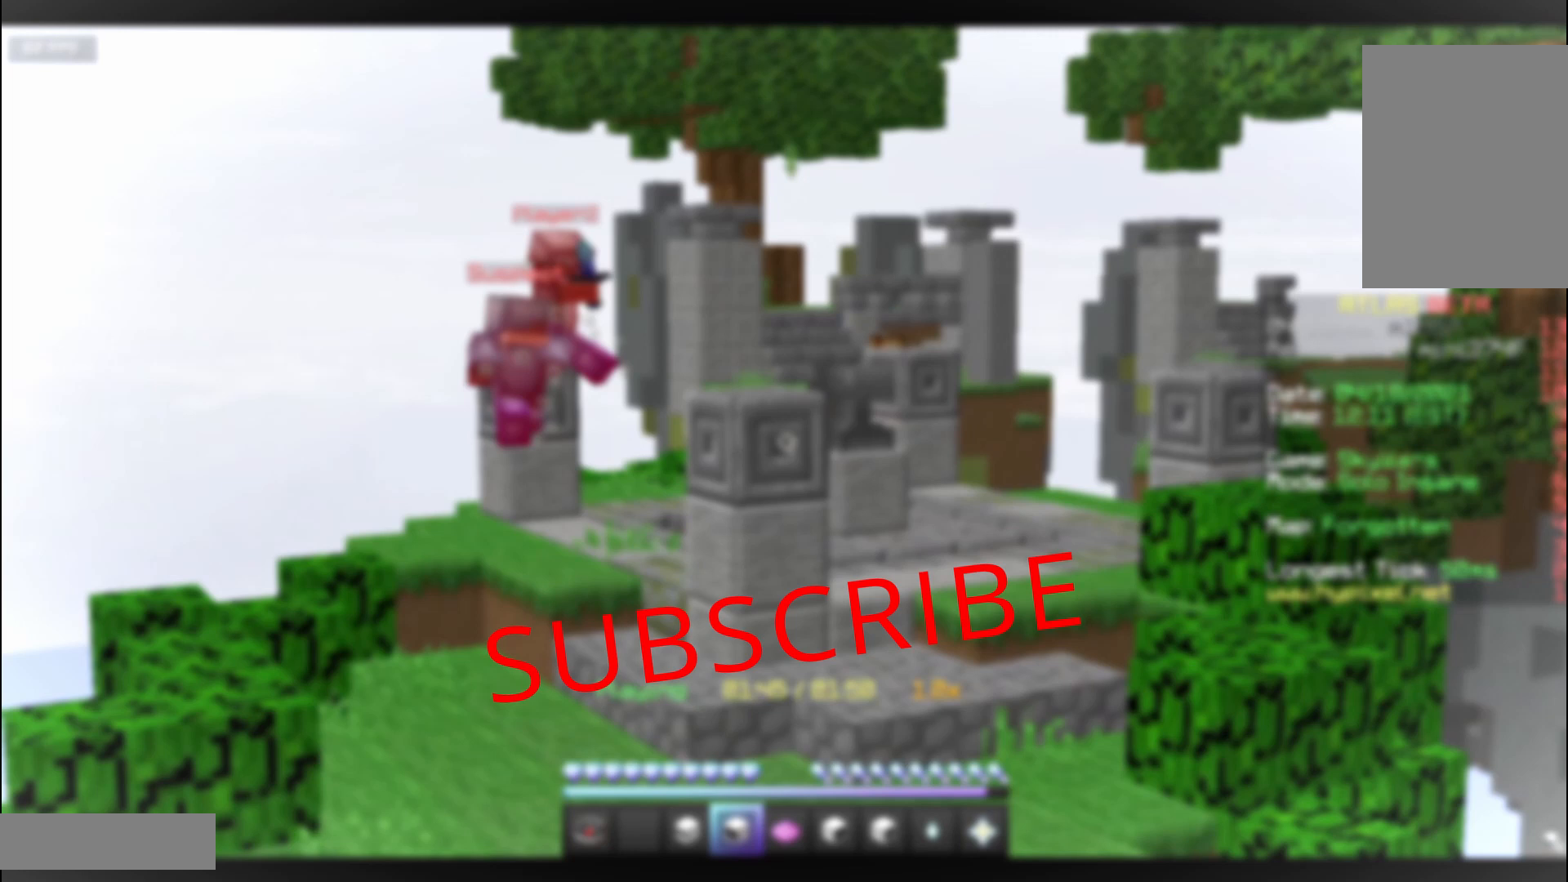
{"keys": ["a", "w"], "mouse": [], "events": []}
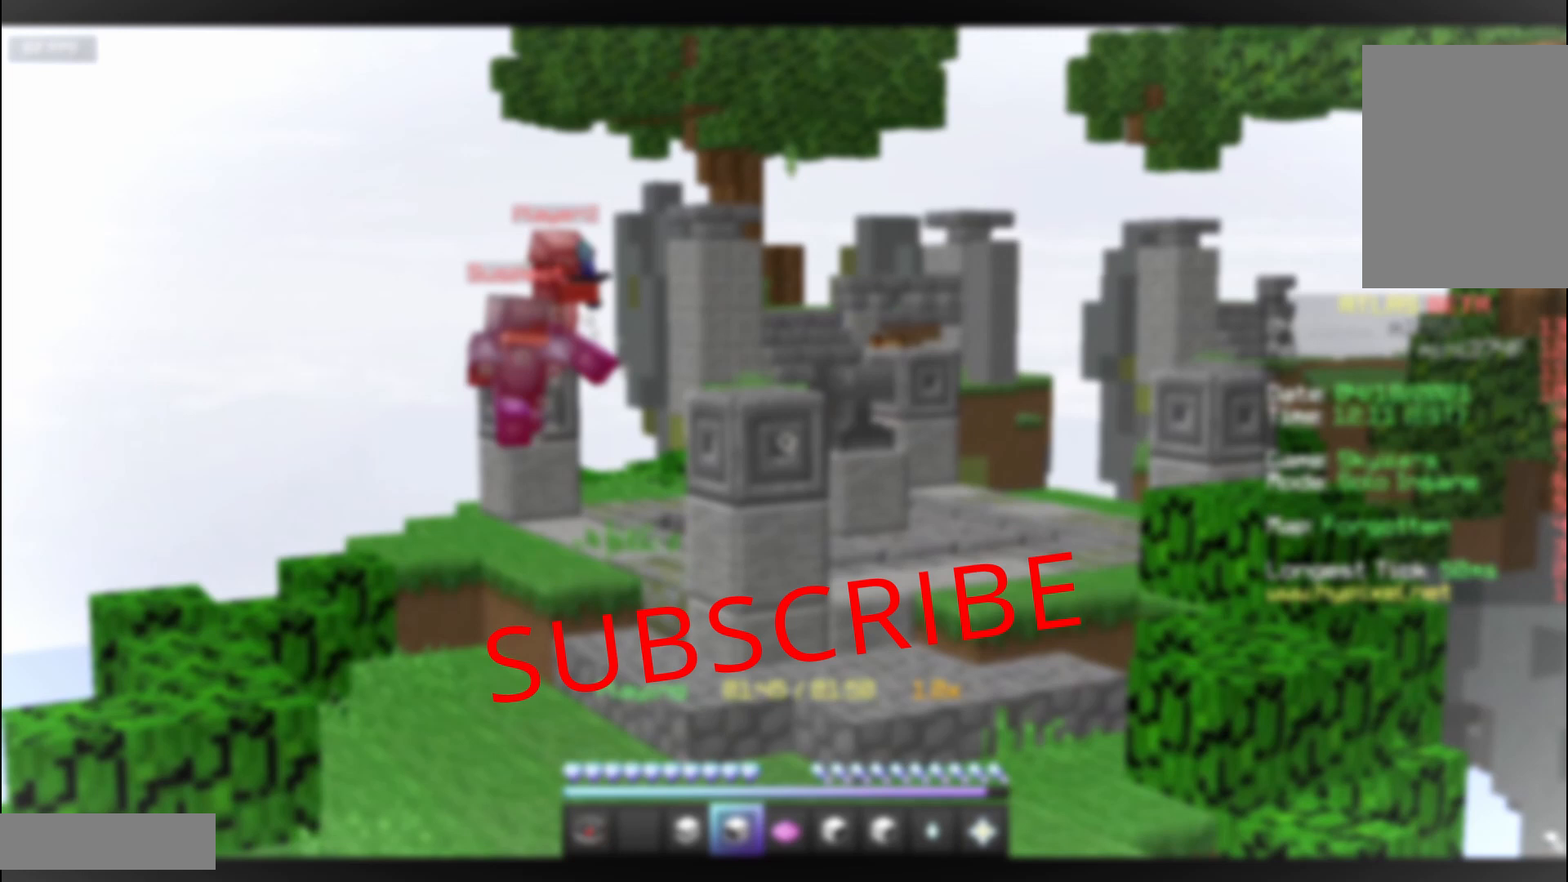
{"keys": ["a", "w"], "mouse": [], "events": []}